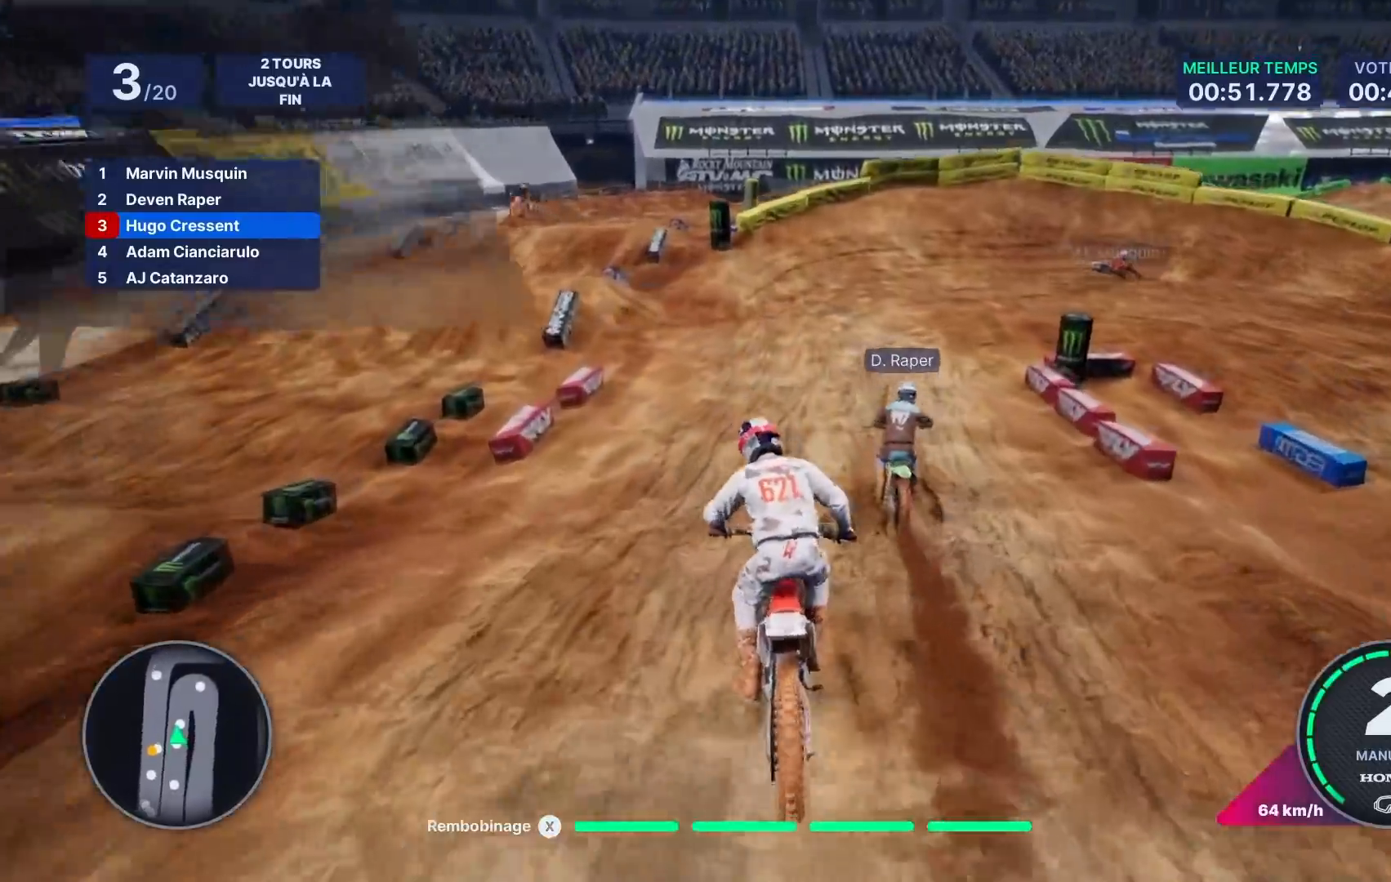
Gameplay with a controller (Xbox layout); each line is a JSON object with the inputs held at the frame after it. "events" lists button and stick changes between this image and that frame as [ms after this image, input, new state], when the widget could be followed in between. Not read: L3 R3.
{"buttons": ["R2"], "left_stick": "right", "right_stick": "center", "events": [[67, "left_stick", "right"]]}
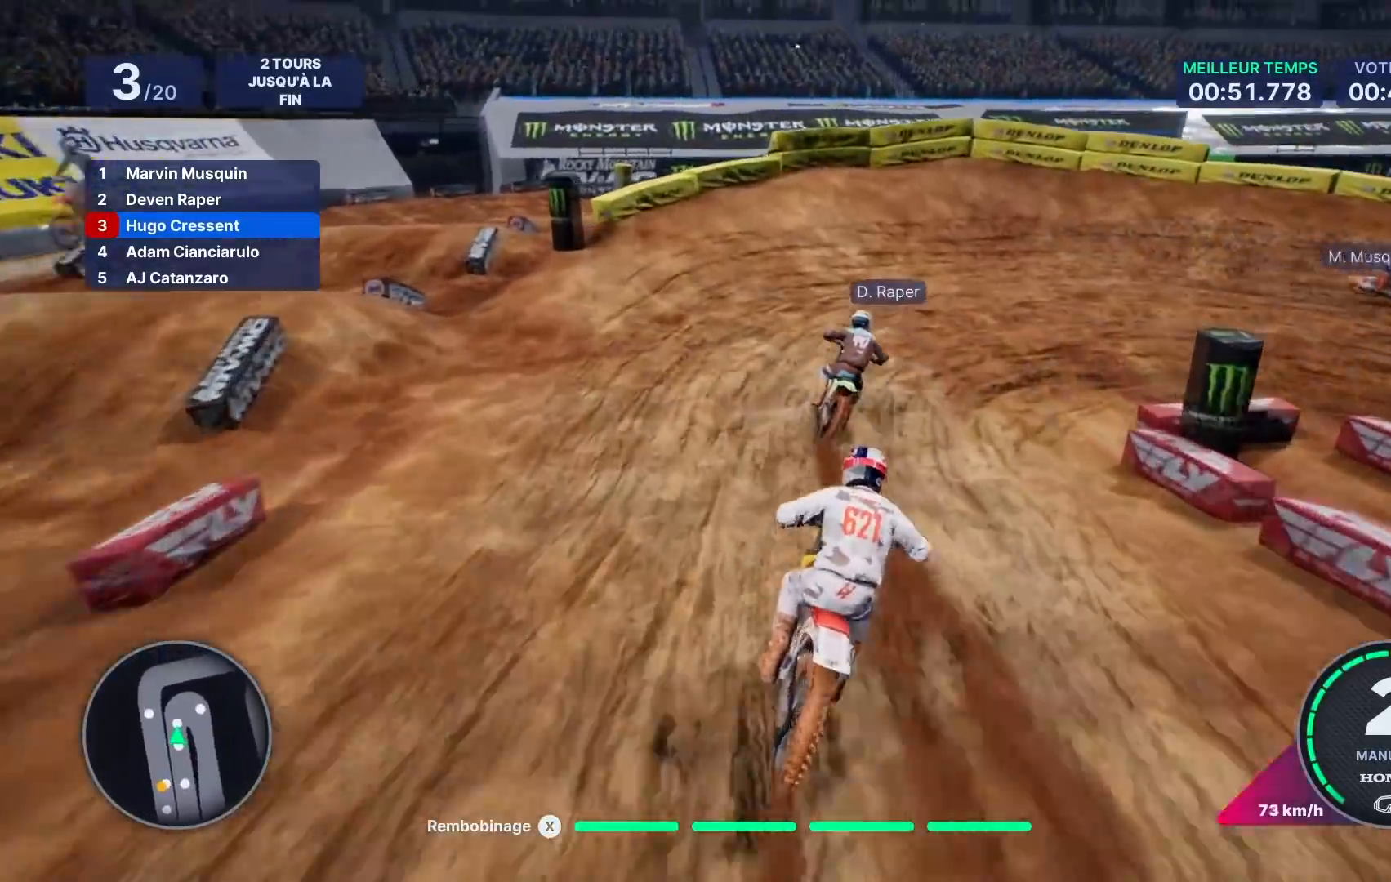
{"buttons": ["L2"], "left_stick": "right", "right_stick": "right", "events": [[183, "R2", "up"], [217, "right_stick", "right"], [300, "L2", "down"]]}
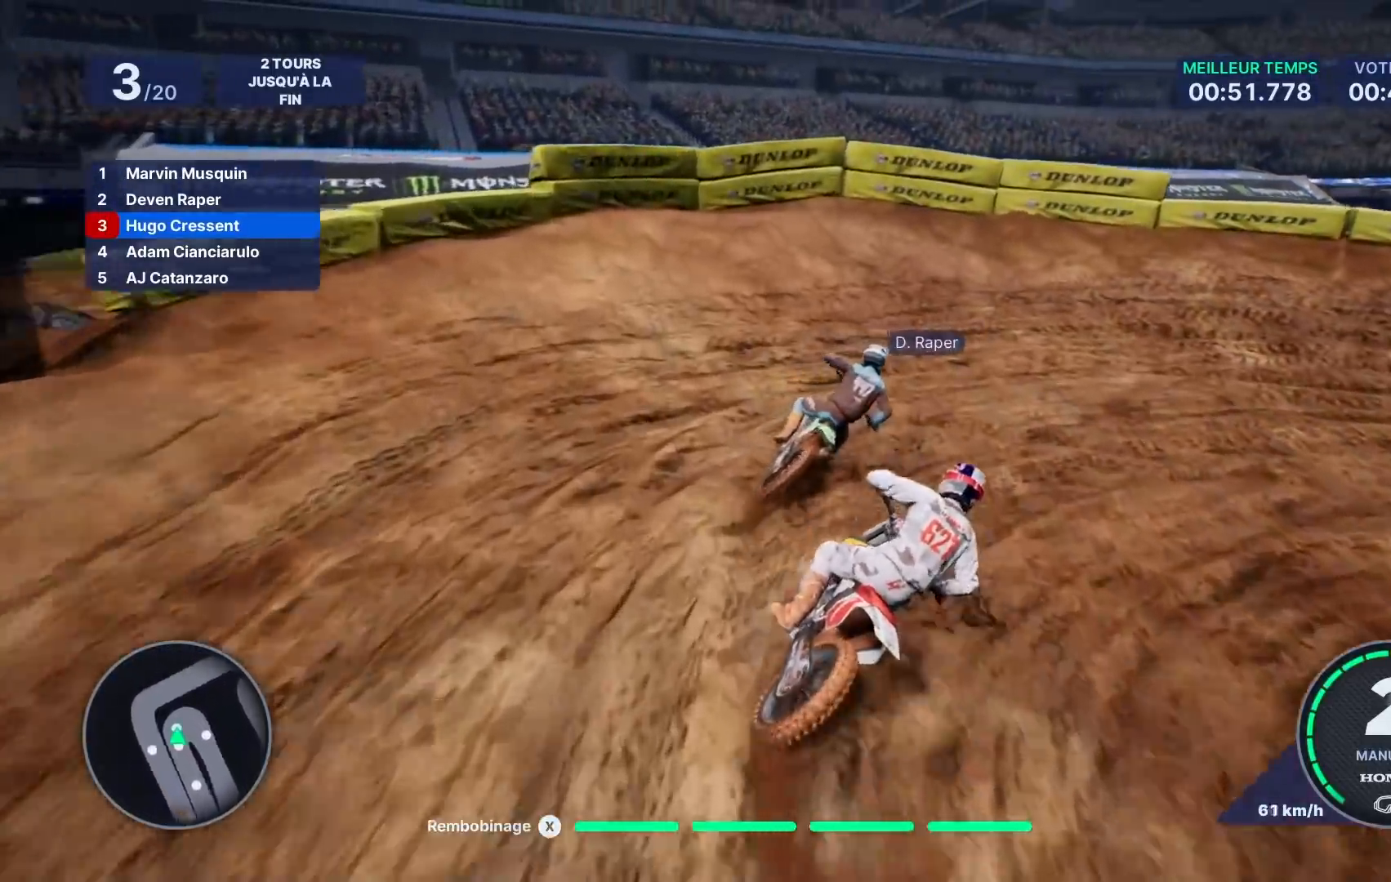
{"buttons": [], "left_stick": "right", "right_stick": "right", "events": [[333, "L2", "up"]]}
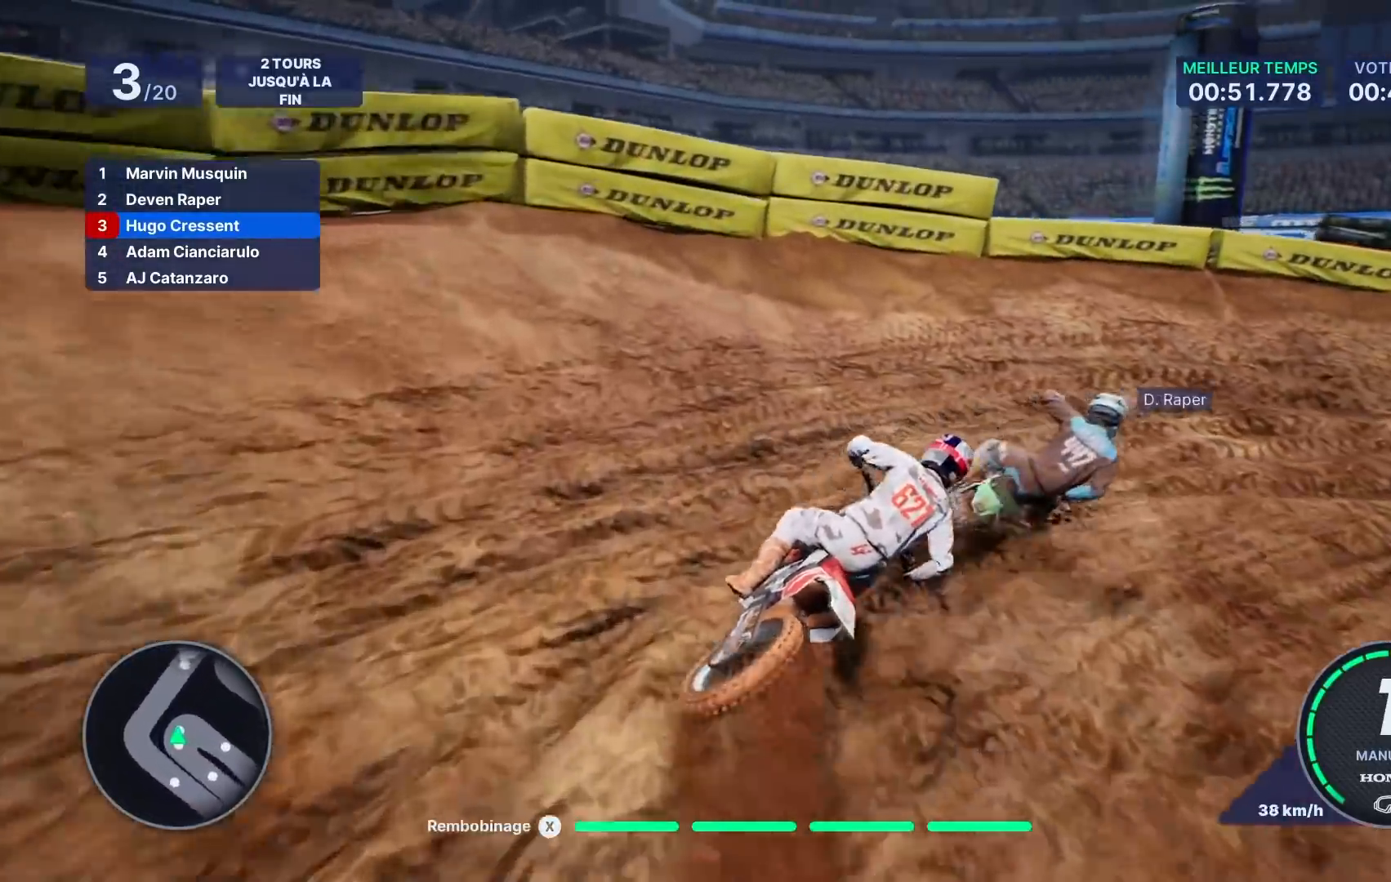
{"buttons": ["R2"], "left_stick": "right", "right_stick": "right", "events": [[433, "R2", "down"]]}
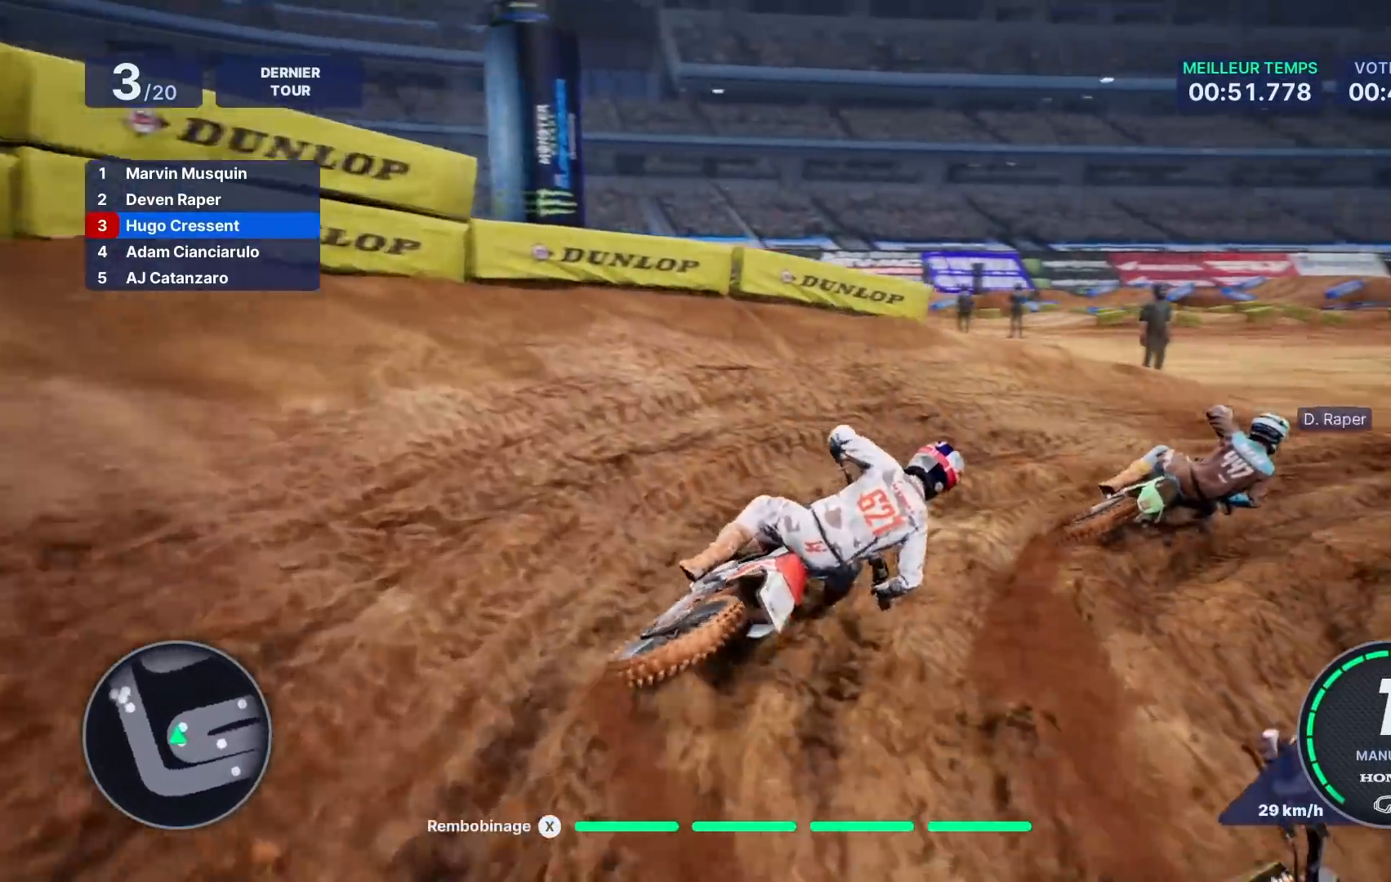
{"buttons": ["R2"], "left_stick": "right", "right_stick": "center", "events": [[67, "right_stick", "center"], [233, "left_stick", "center"], [317, "left_stick", "right"]]}
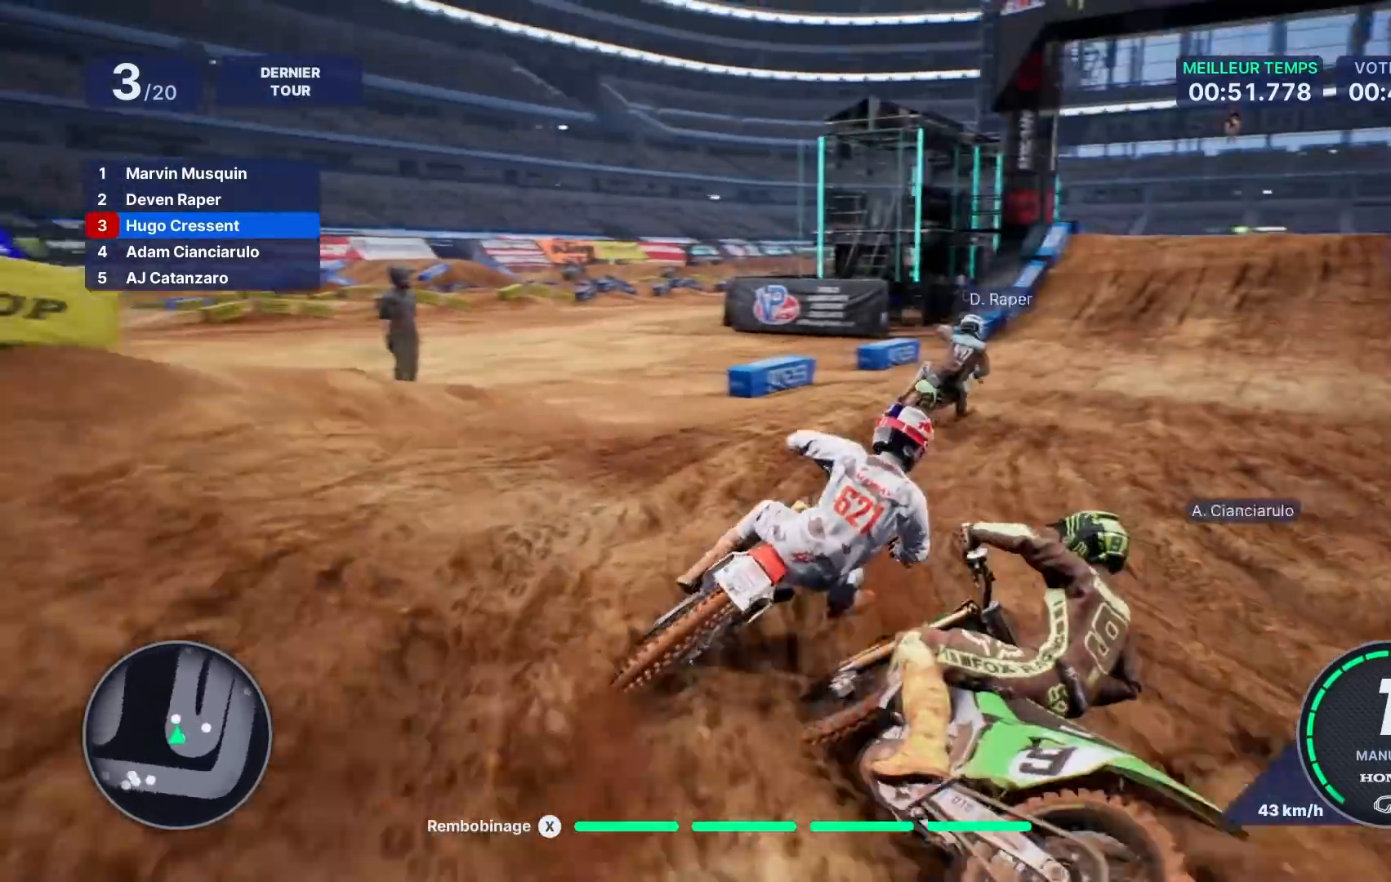
{"buttons": ["R2"], "left_stick": "center", "right_stick": "center", "events": [[400, "left_stick", "center"]]}
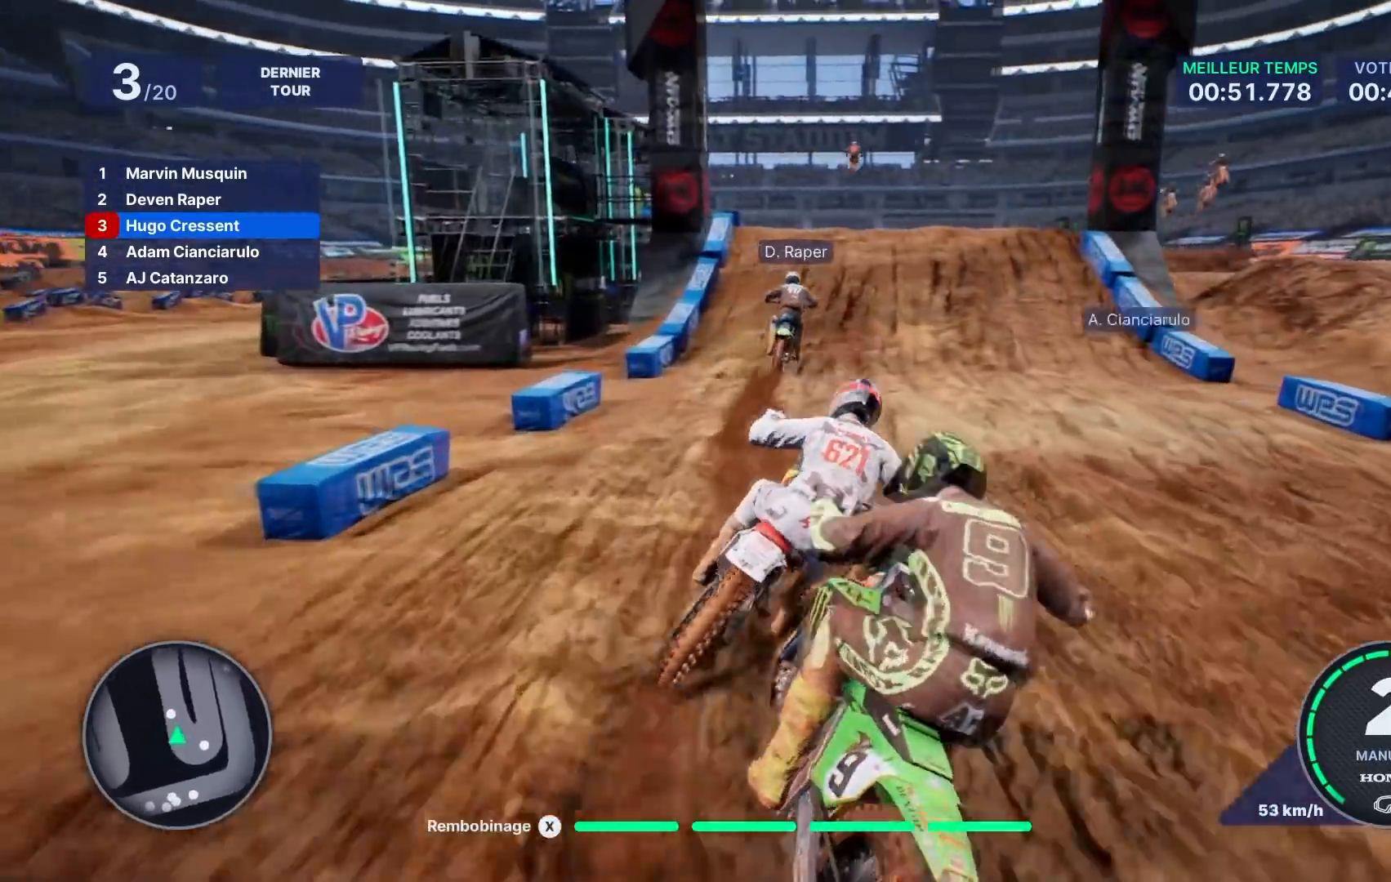
{"buttons": ["R2"], "left_stick": "center", "right_stick": "center", "events": []}
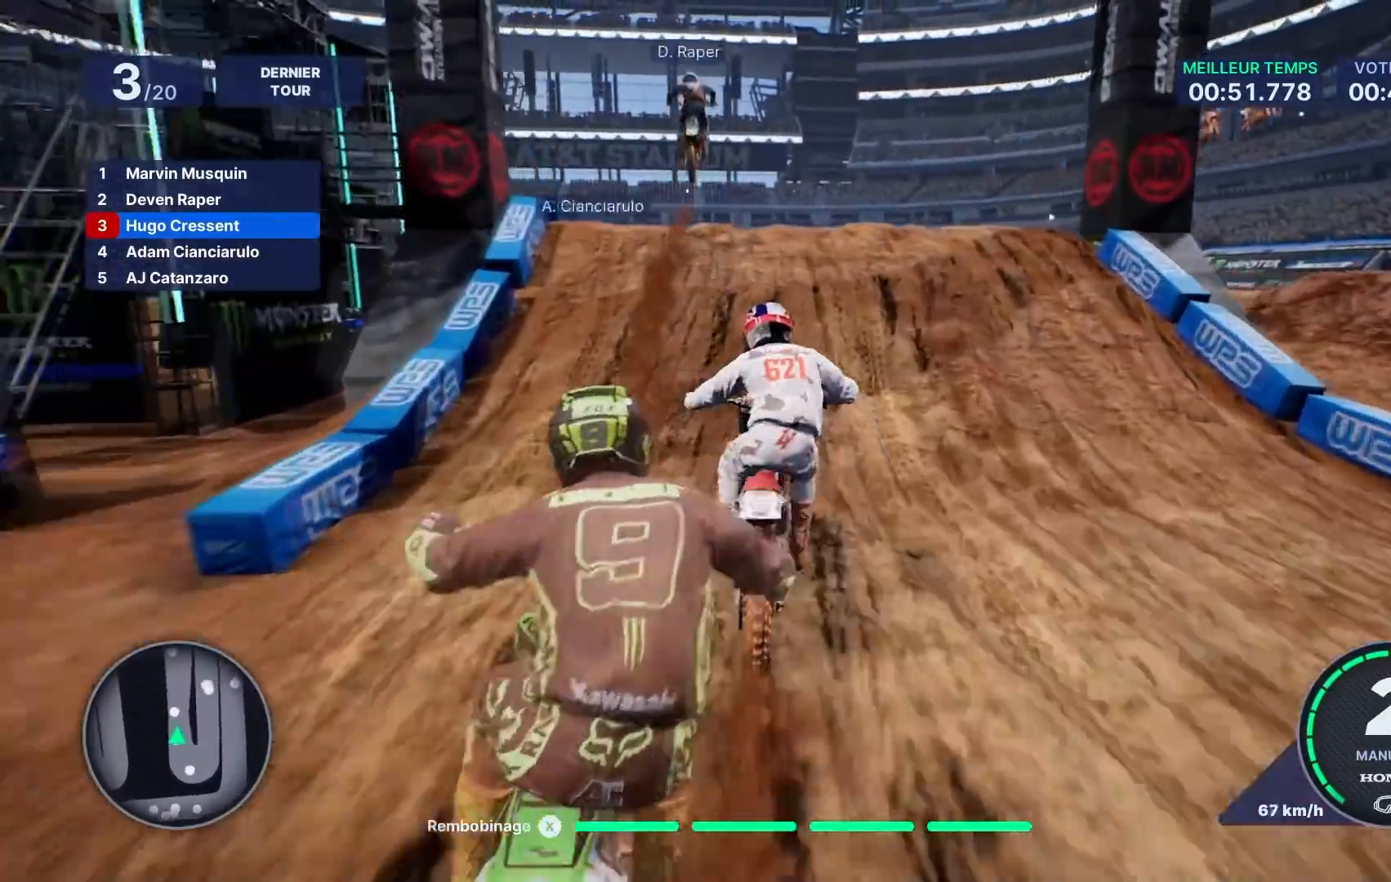
{"buttons": ["R2"], "left_stick": "left", "right_stick": "up", "events": [[67, "left_stick", "left"], [467, "right_stick", "up"]]}
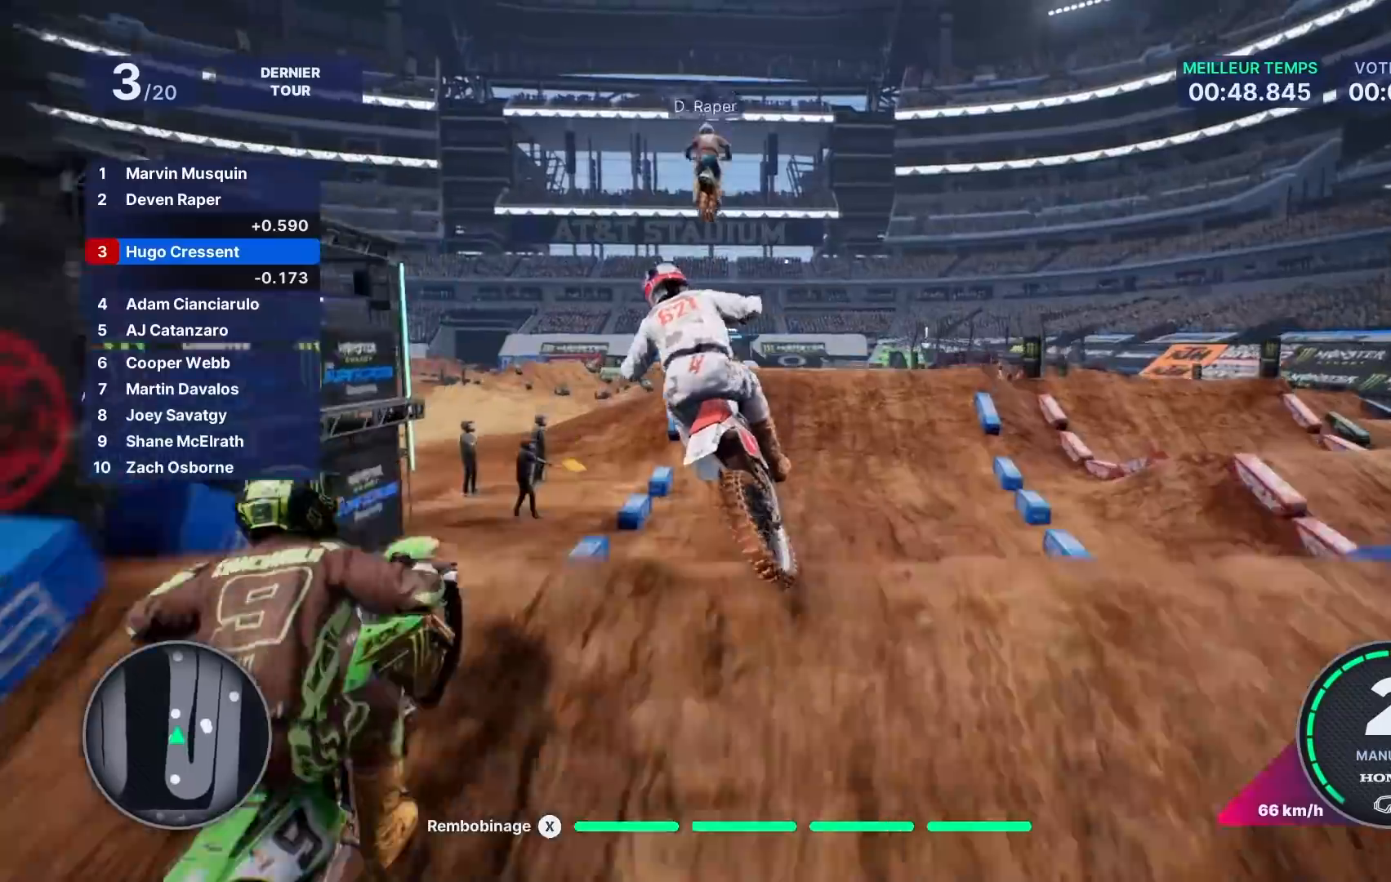
{"buttons": [], "left_stick": "right", "right_stick": "center", "events": [[167, "R2", "up"], [200, "left_stick", "center"], [400, "right_stick", "center"], [450, "left_stick", "right"]]}
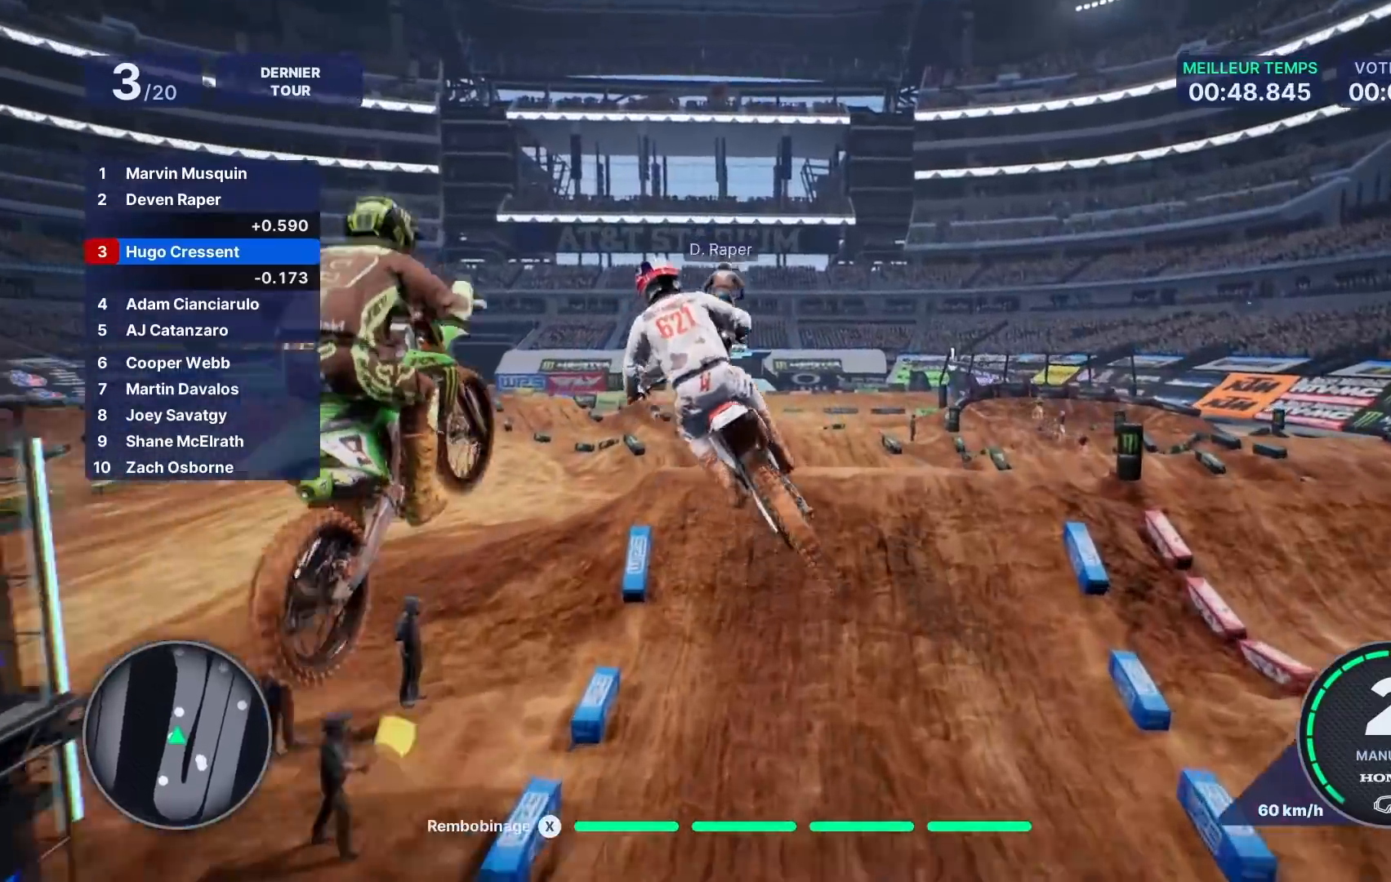
{"buttons": ["R2"], "left_stick": "right", "right_stick": "center", "events": [[233, "left_stick", "center"], [367, "left_stick", "right"], [383, "R2", "down"]]}
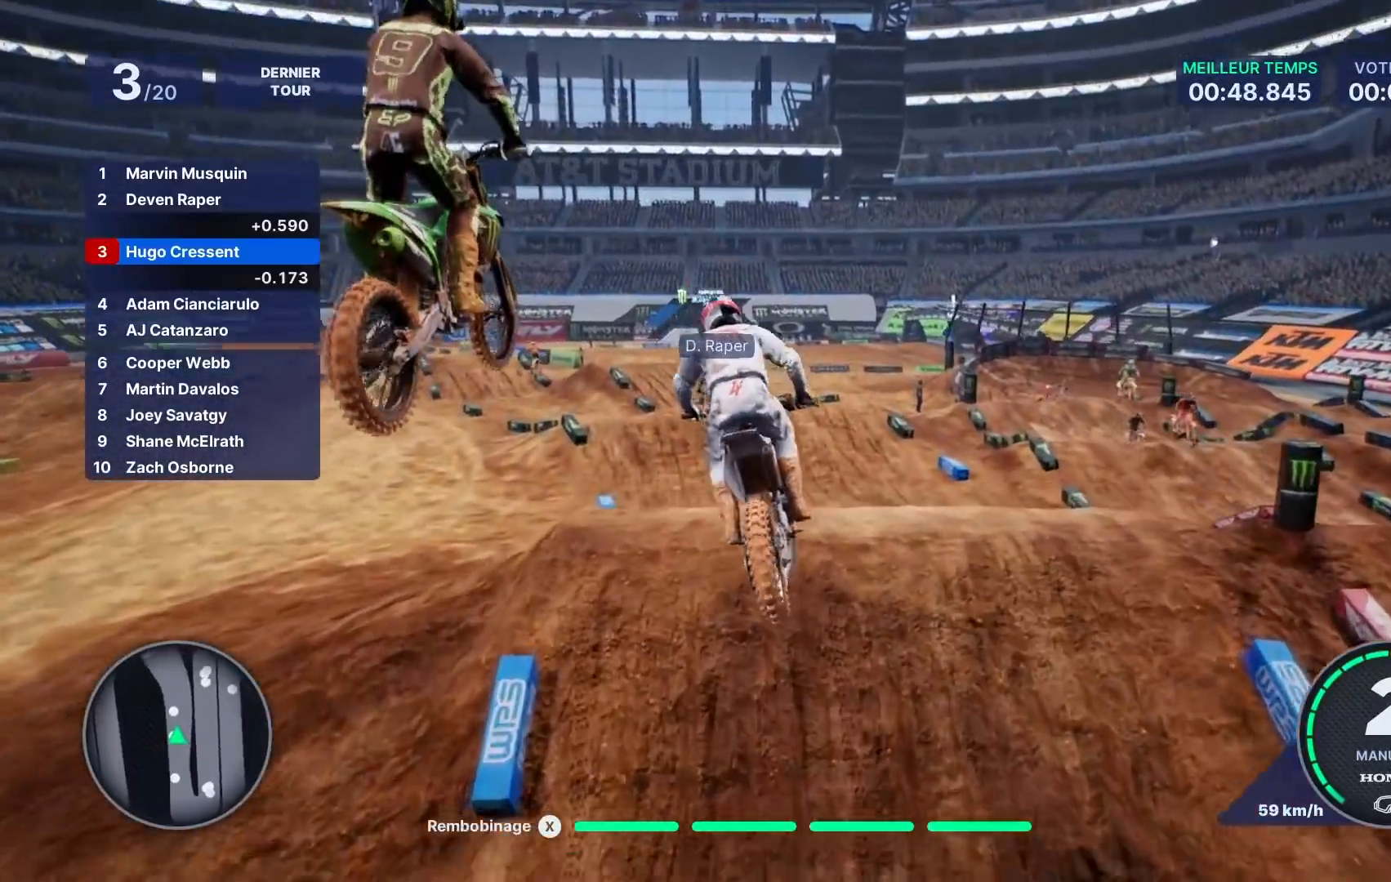
{"buttons": ["R2"], "left_stick": "down-left", "right_stick": "down", "events": [[67, "R2", "up"], [67, "left_stick", "center"], [133, "R2", "down"], [167, "left_stick", "right"], [400, "left_stick", "center"], [467, "right_stick", "down"], [500, "left_stick", "down-left"]]}
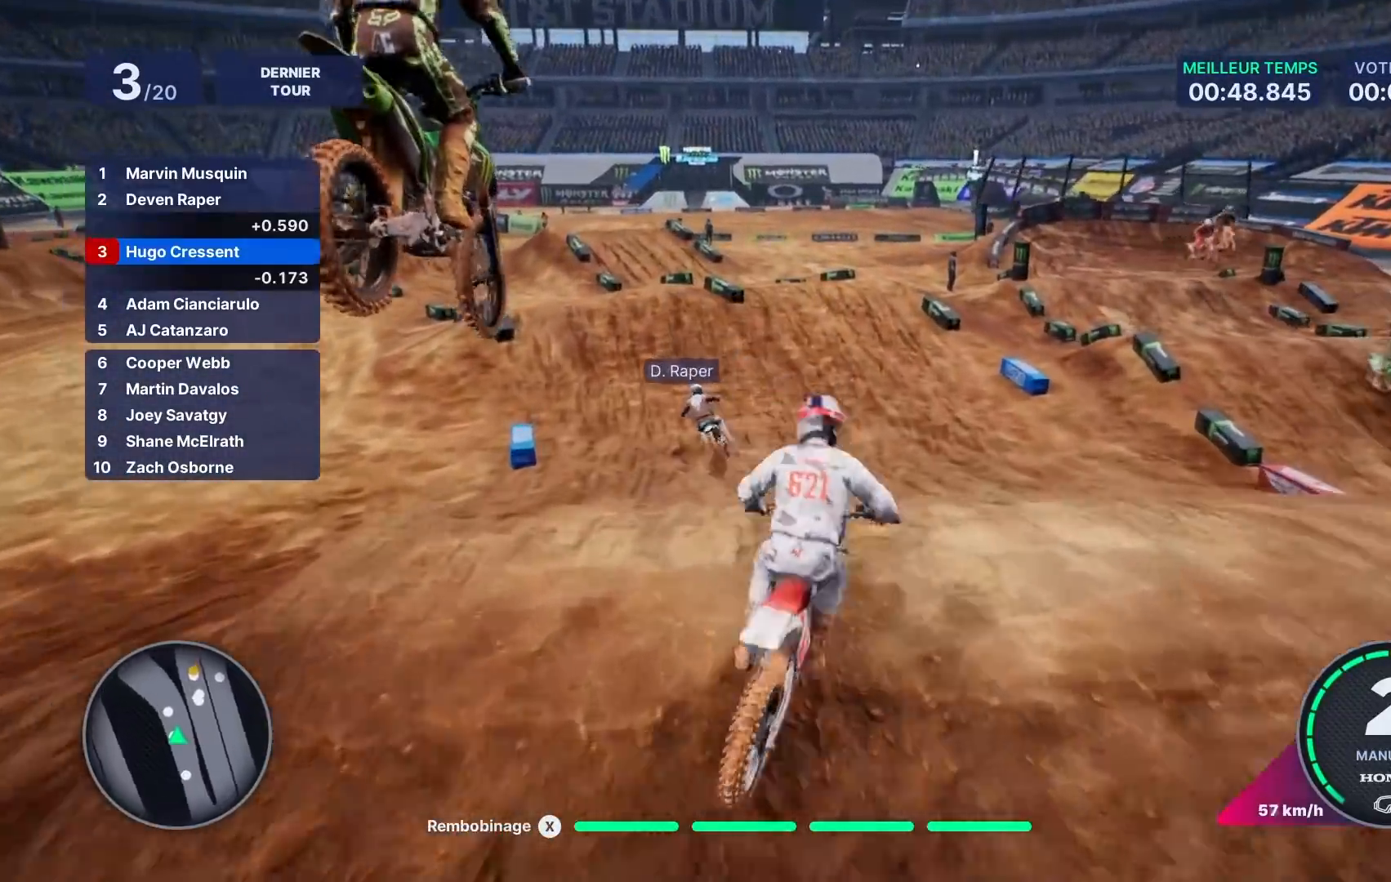
{"buttons": ["R2"], "left_stick": "left", "right_stick": "center", "events": [[250, "right_stick", "center"], [333, "left_stick", "center"], [500, "left_stick", "left"]]}
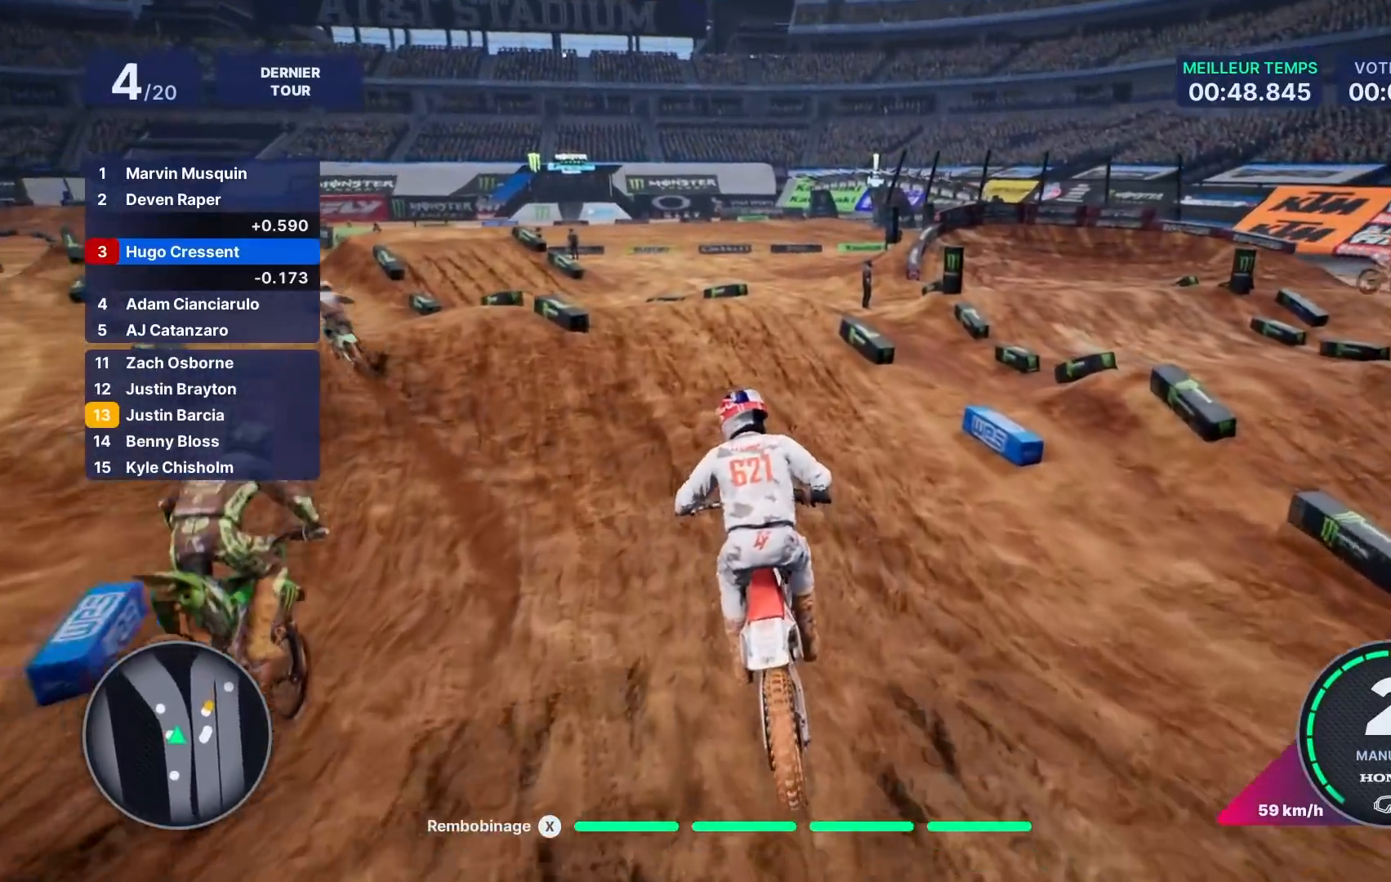
{"buttons": ["R2"], "left_stick": "left", "right_stick": "center", "events": [[167, "left_stick", "center"], [217, "left_stick", "left"]]}
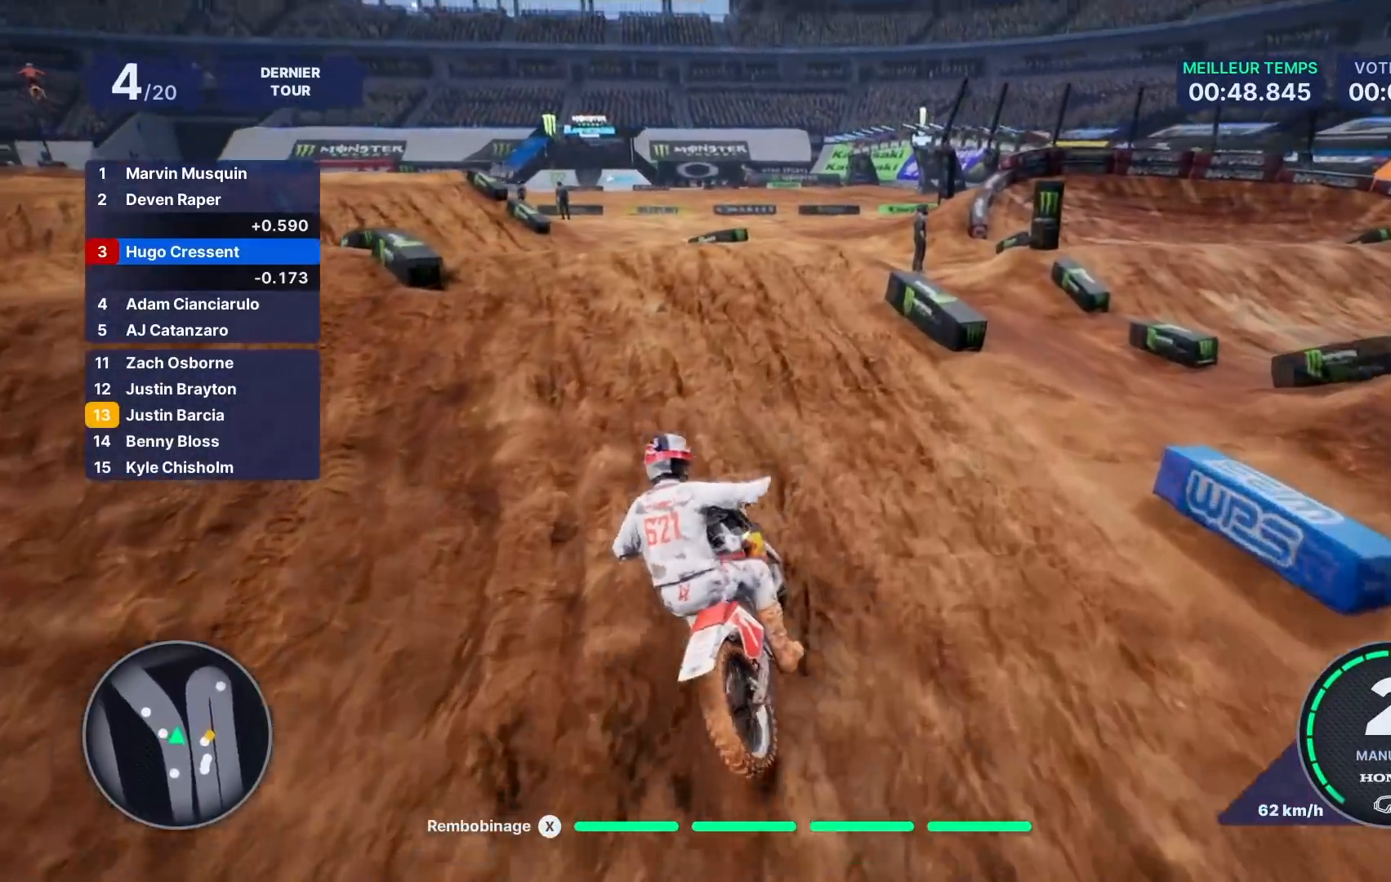
{"buttons": [], "left_stick": "left", "right_stick": "left", "events": [[167, "R2", "up"], [200, "right_stick", "left"]]}
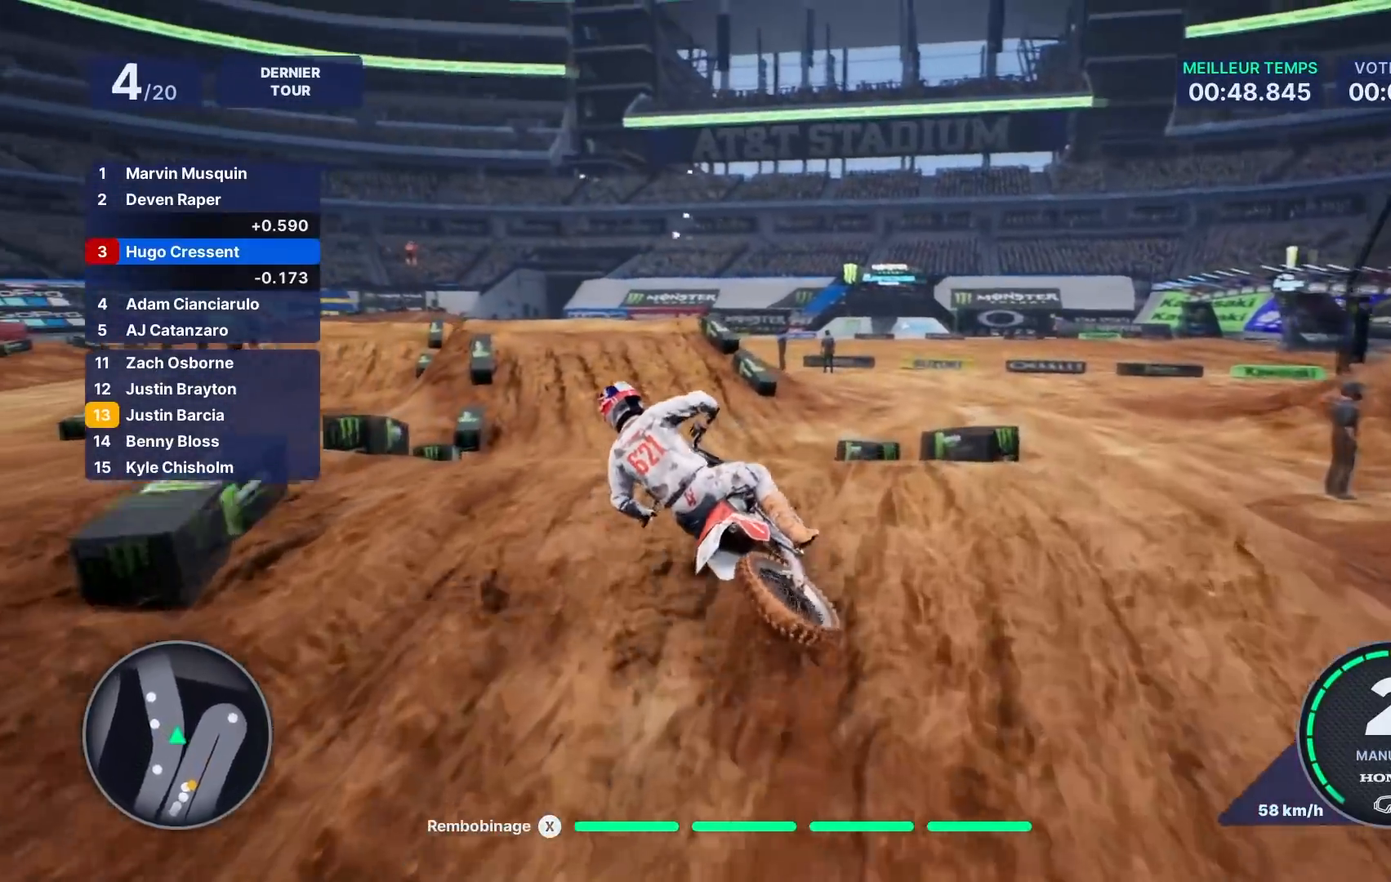
{"buttons": ["R2"], "left_stick": "left", "right_stick": "center", "events": [[67, "right_stick", "center"], [133, "left_stick", "center"], [267, "R2", "down"], [383, "left_stick", "left"]]}
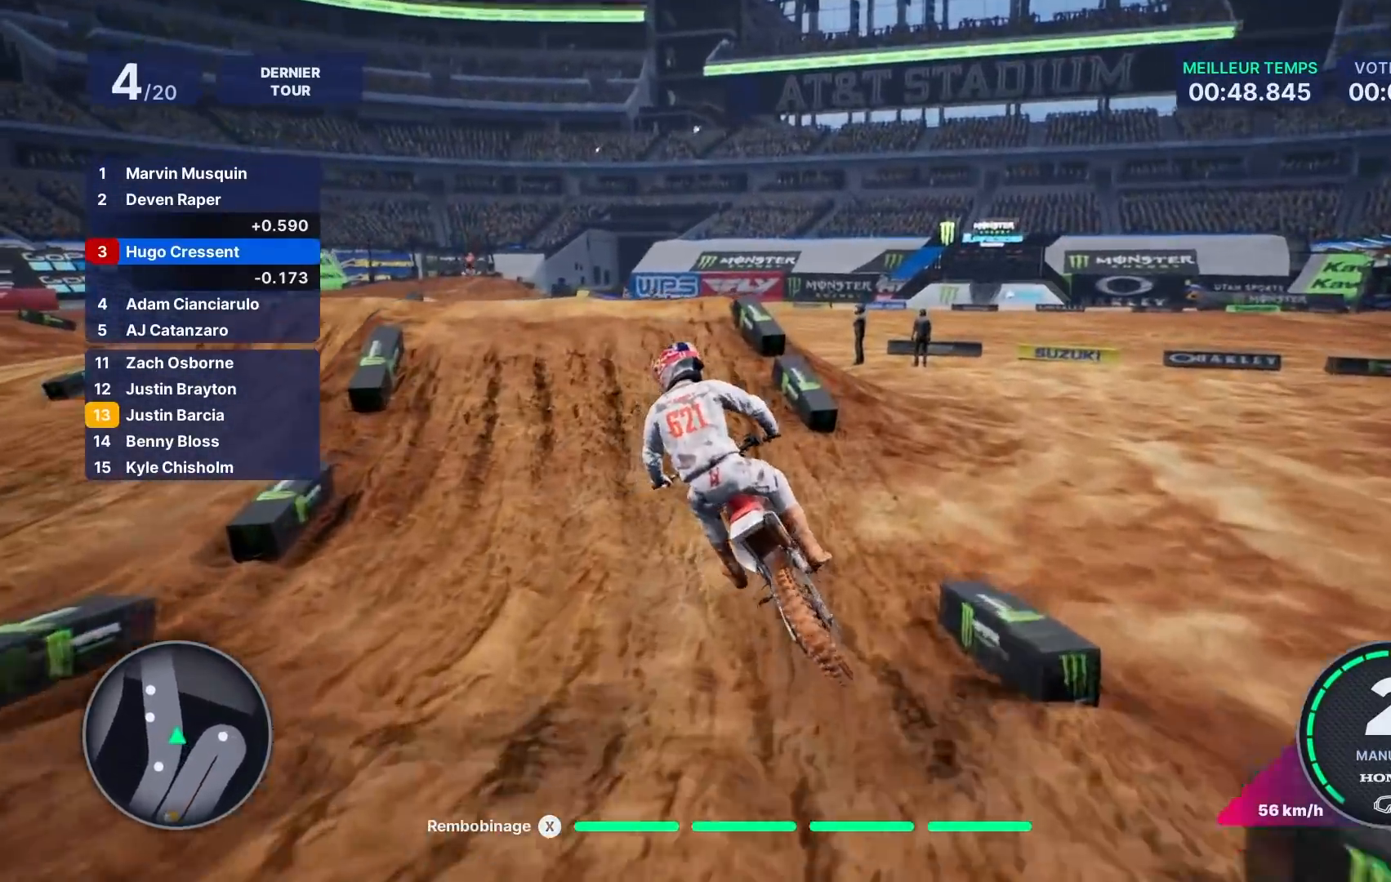
{"buttons": ["R2"], "left_stick": "left", "right_stick": "center", "events": []}
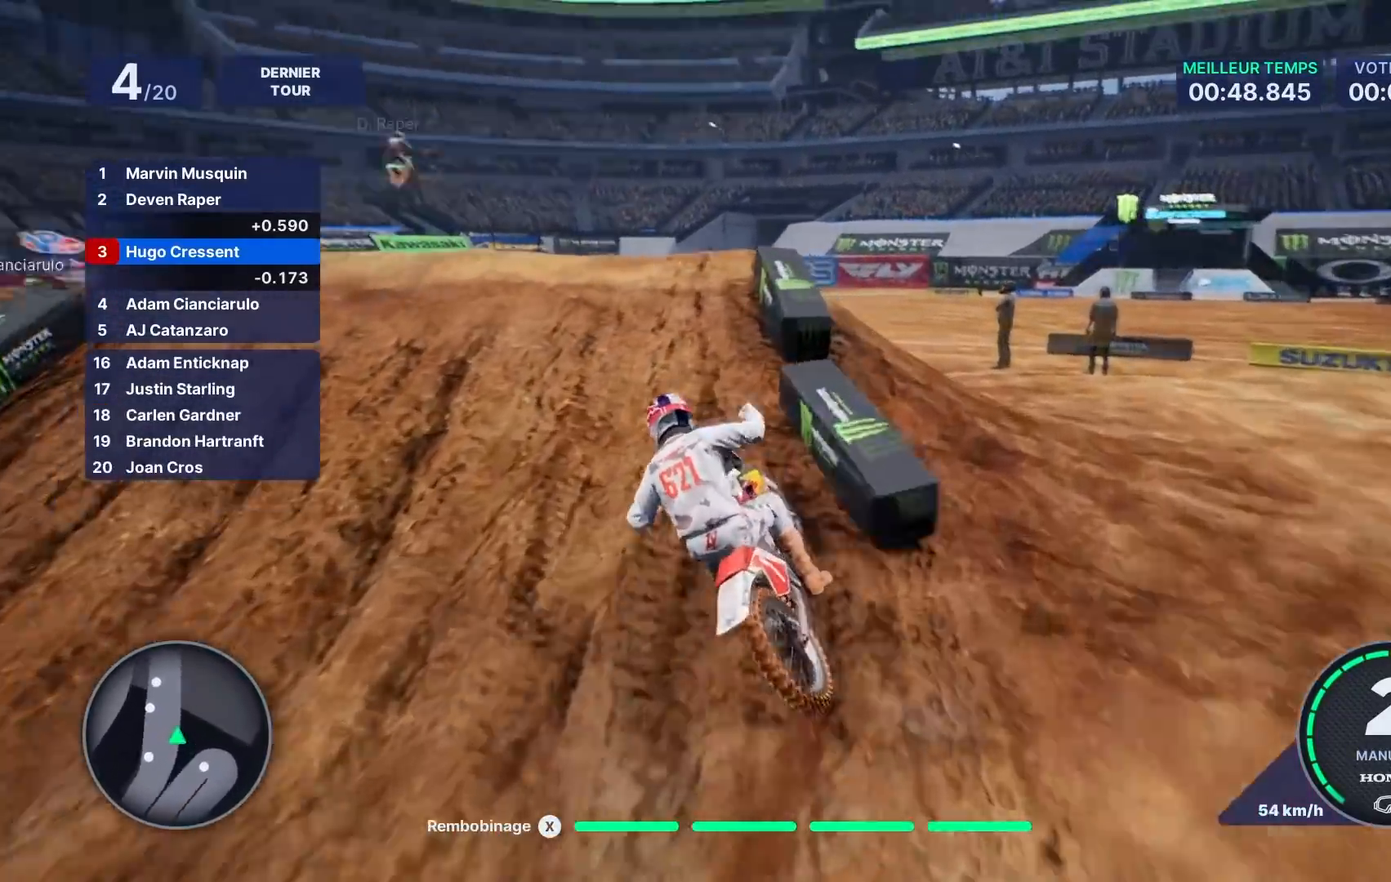
{"buttons": ["R2"], "left_stick": "left", "right_stick": "center", "events": []}
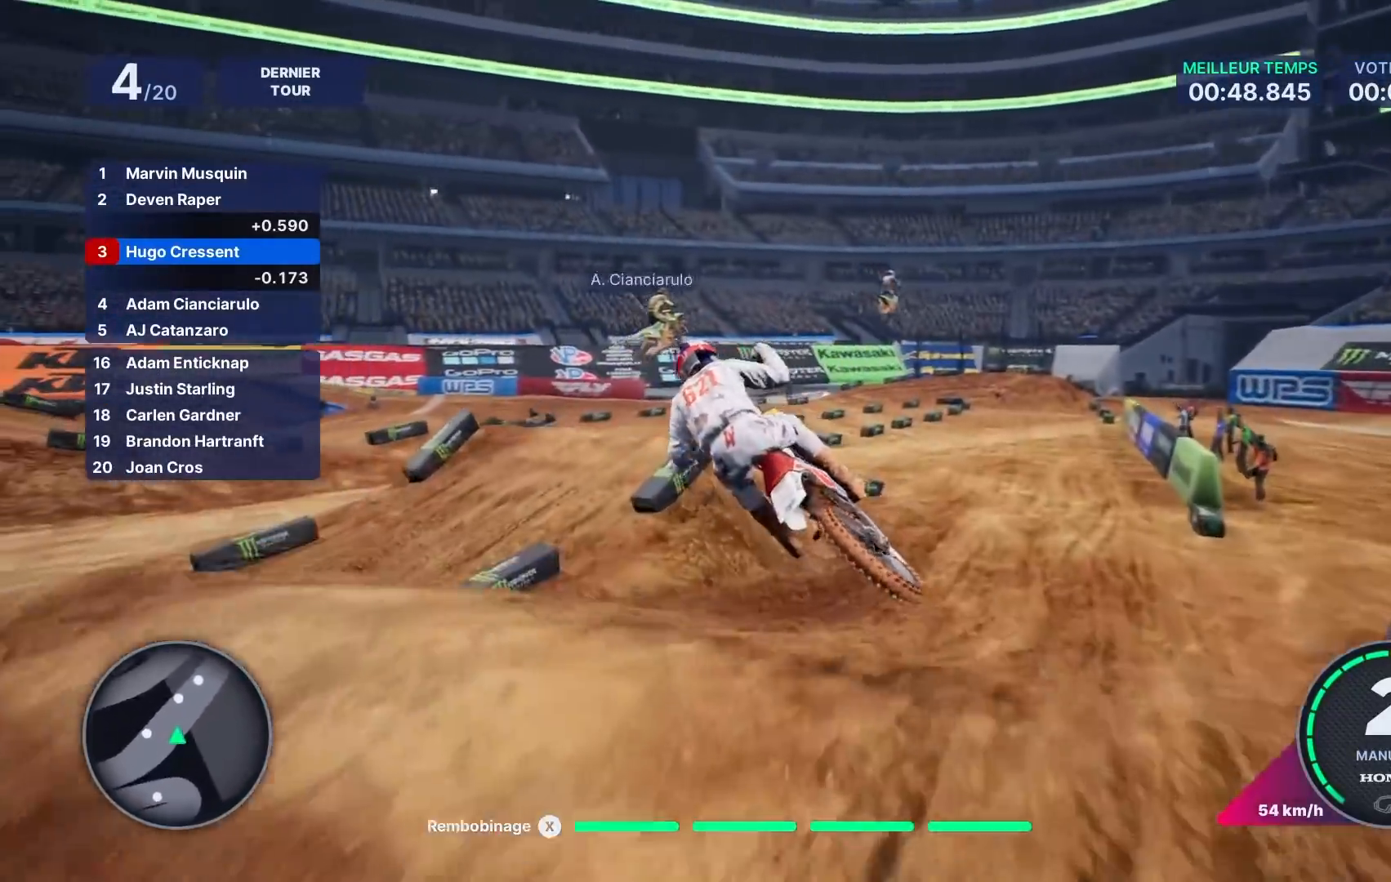
{"buttons": [], "left_stick": "right", "right_stick": "right", "events": [[67, "R2", "up"], [100, "left_stick", "center"], [133, "right_stick", "right"], [400, "left_stick", "right"]]}
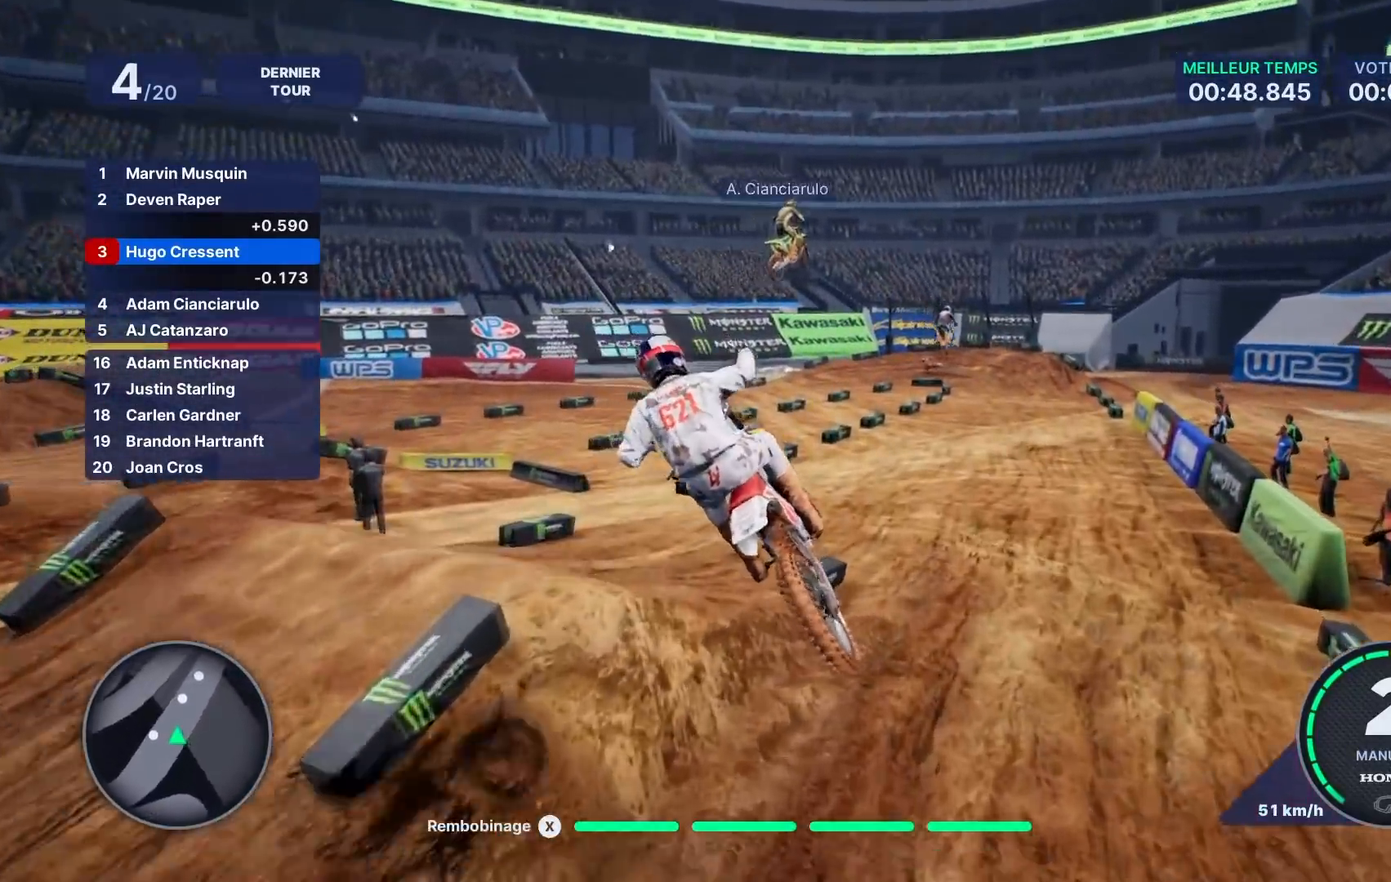
{"buttons": [], "left_stick": "right", "right_stick": "center", "events": [[33, "right_stick", "center"], [83, "left_stick", "center"], [317, "left_stick", "right"]]}
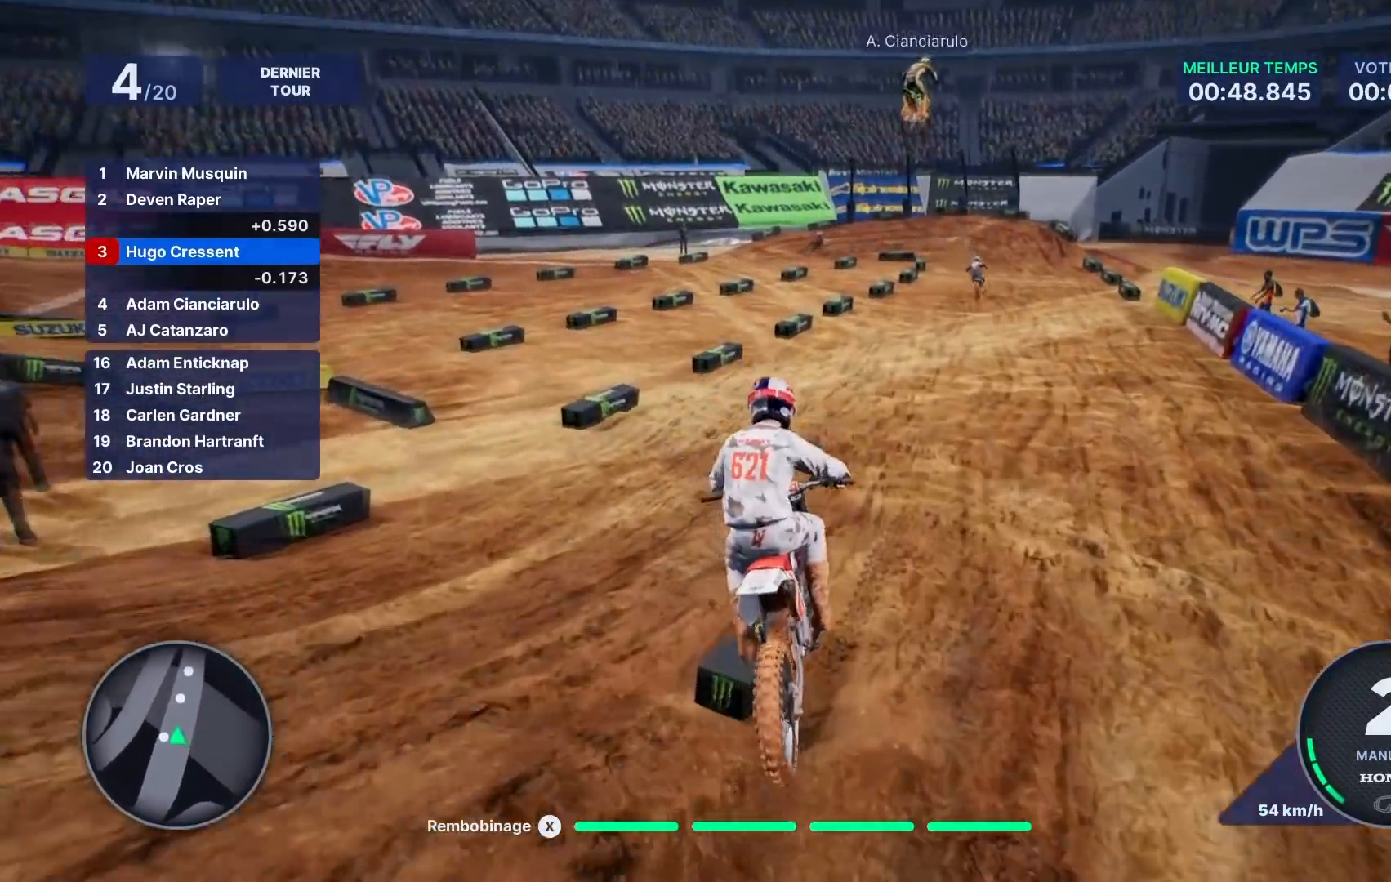
{"buttons": ["R2"], "left_stick": "center", "right_stick": "center", "events": [[33, "R2", "down"], [200, "left_stick", "down-right"], [467, "left_stick", "center"]]}
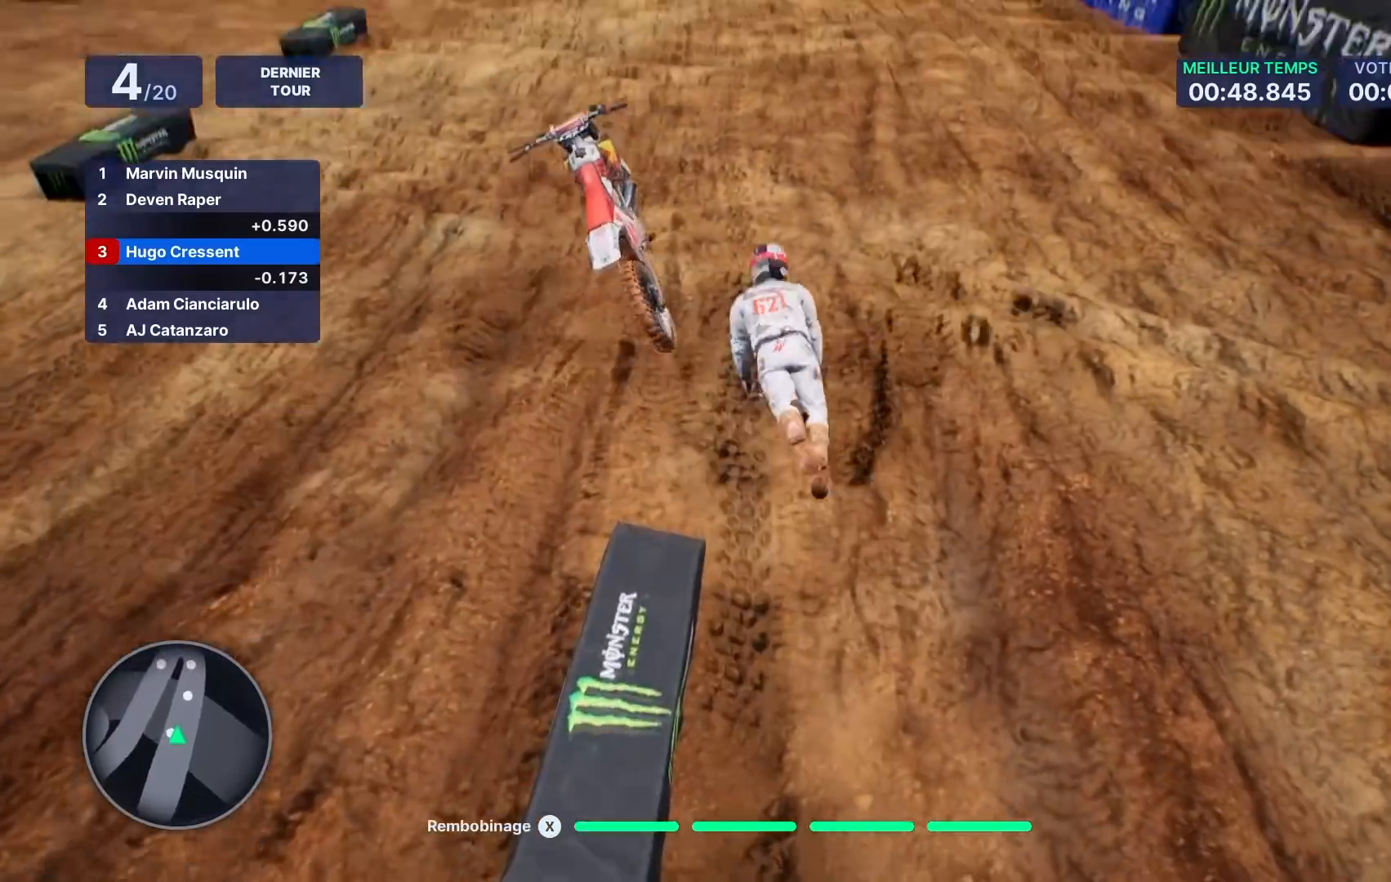
{"buttons": ["R2"], "left_stick": "center", "right_stick": "center", "events": [[133, "left_stick", "right"], [350, "left_stick", "center"]]}
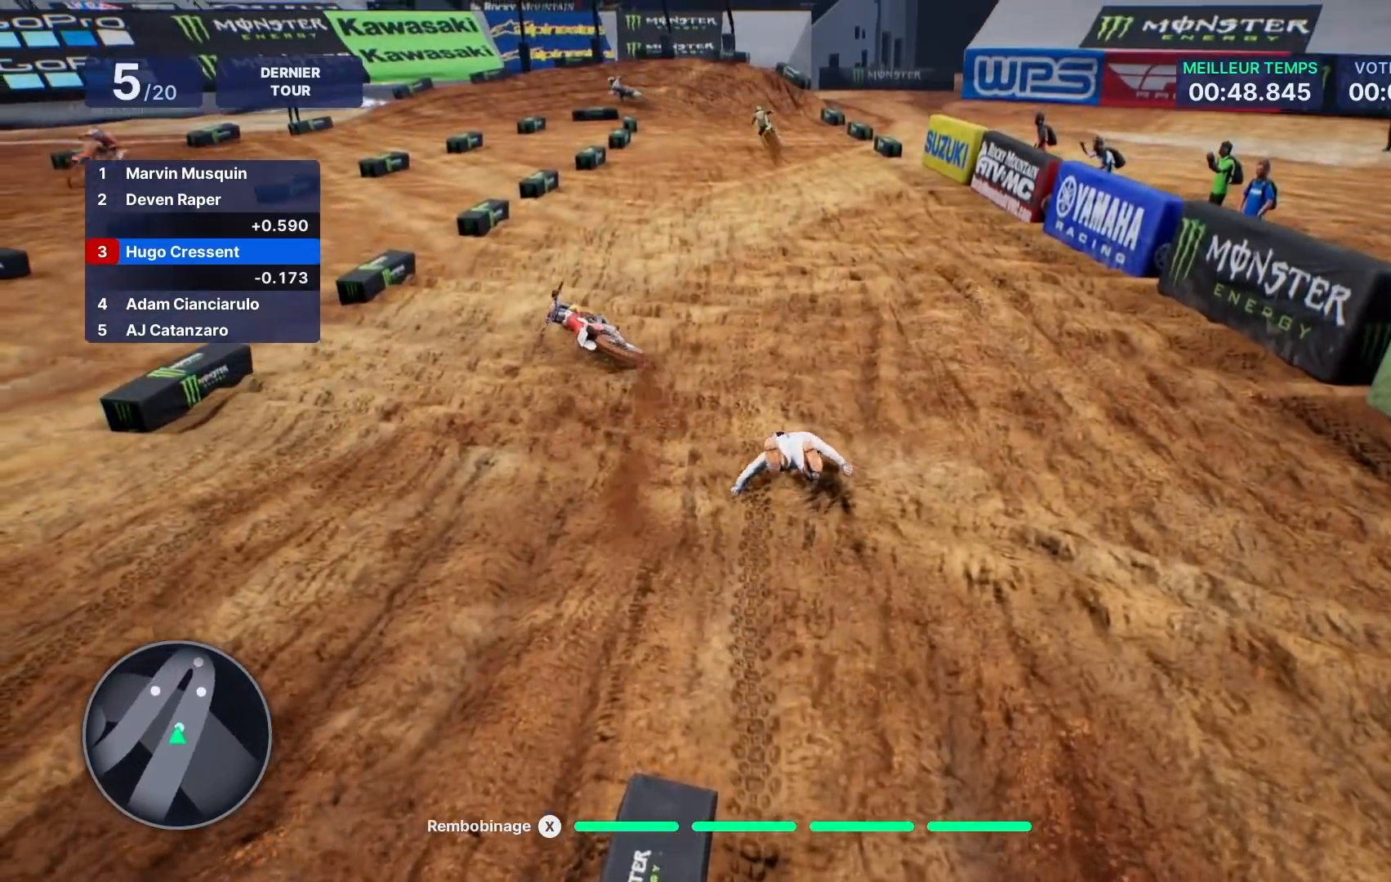
{"buttons": ["R2"], "left_stick": "center", "right_stick": "center", "events": []}
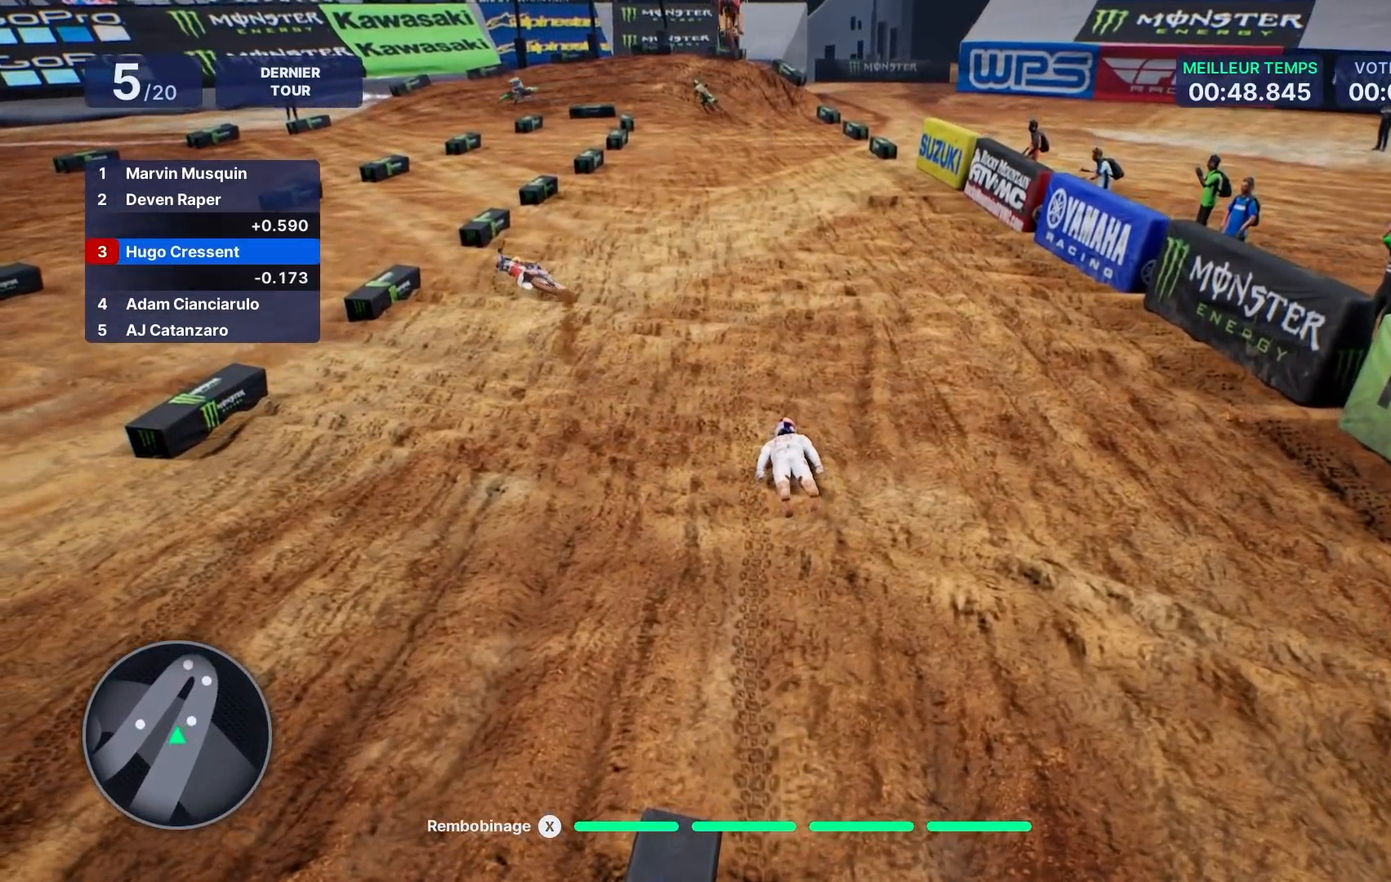
{"buttons": ["R2"], "left_stick": "center", "right_stick": "center", "events": []}
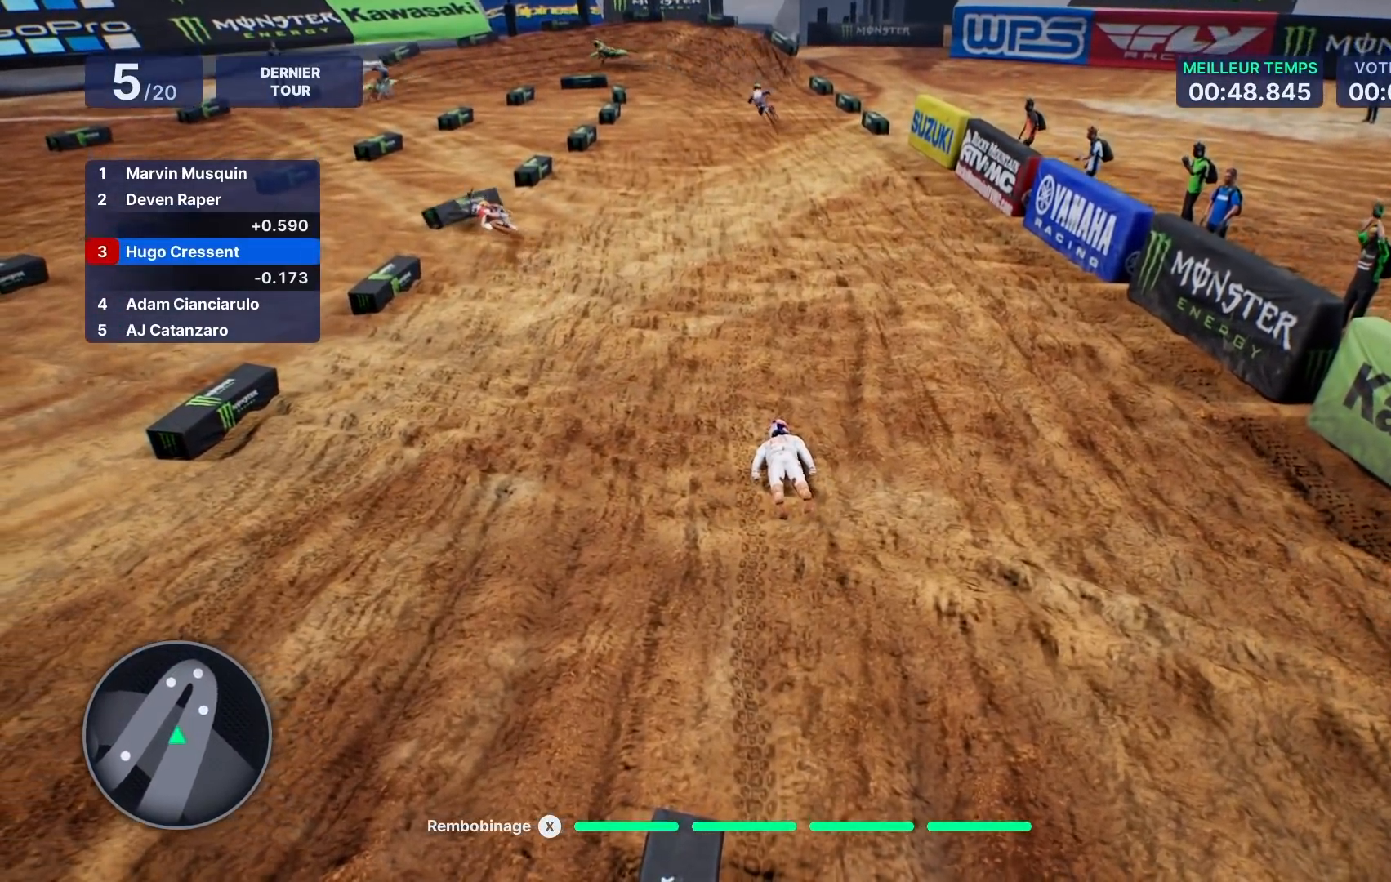
{"buttons": ["R2"], "left_stick": "center", "right_stick": "center", "events": []}
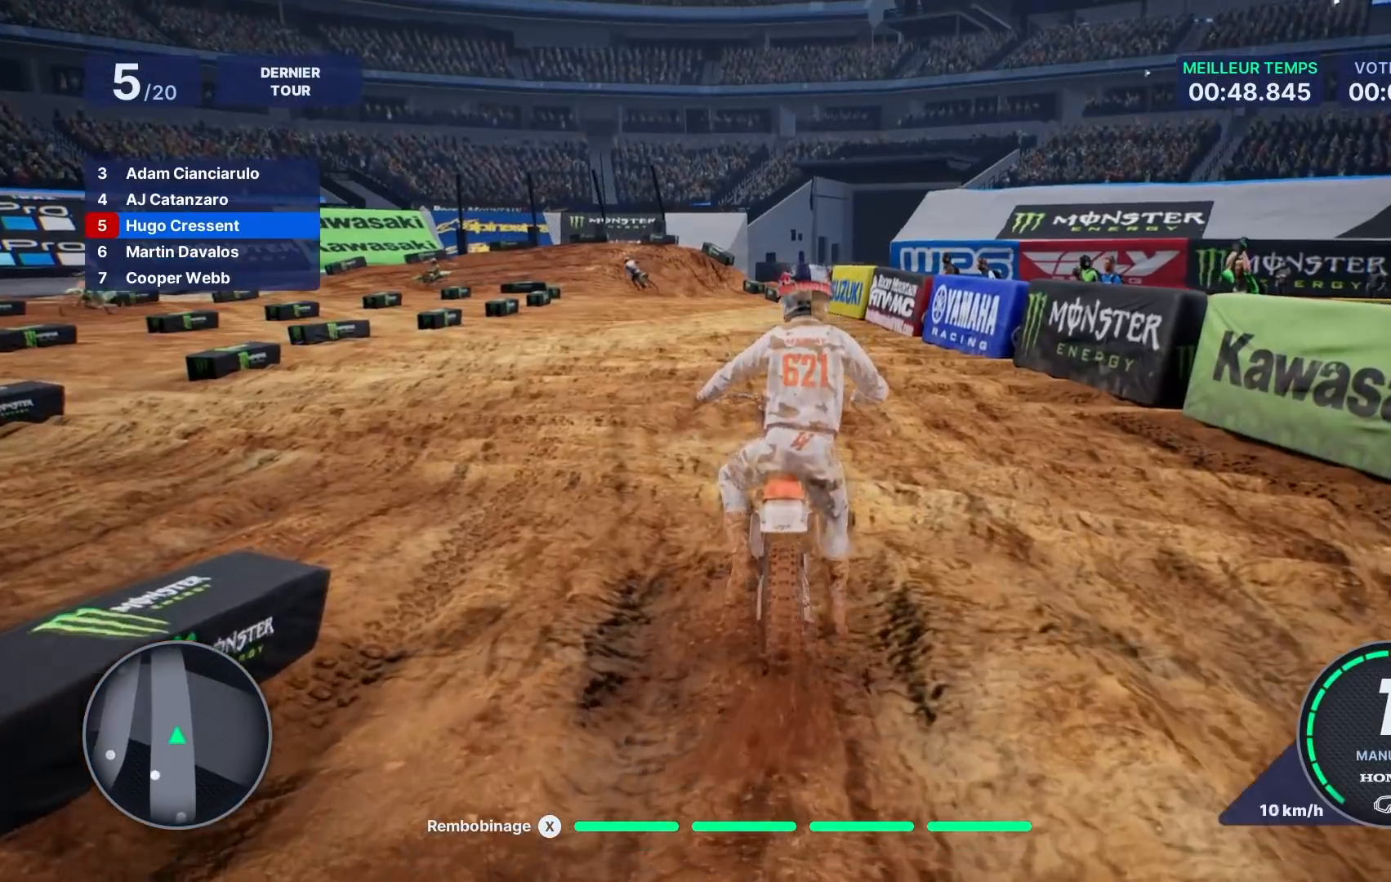
{"buttons": ["R2"], "left_stick": "center", "right_stick": "center", "events": [[367, "left_stick", "left"], [500, "left_stick", "center"]]}
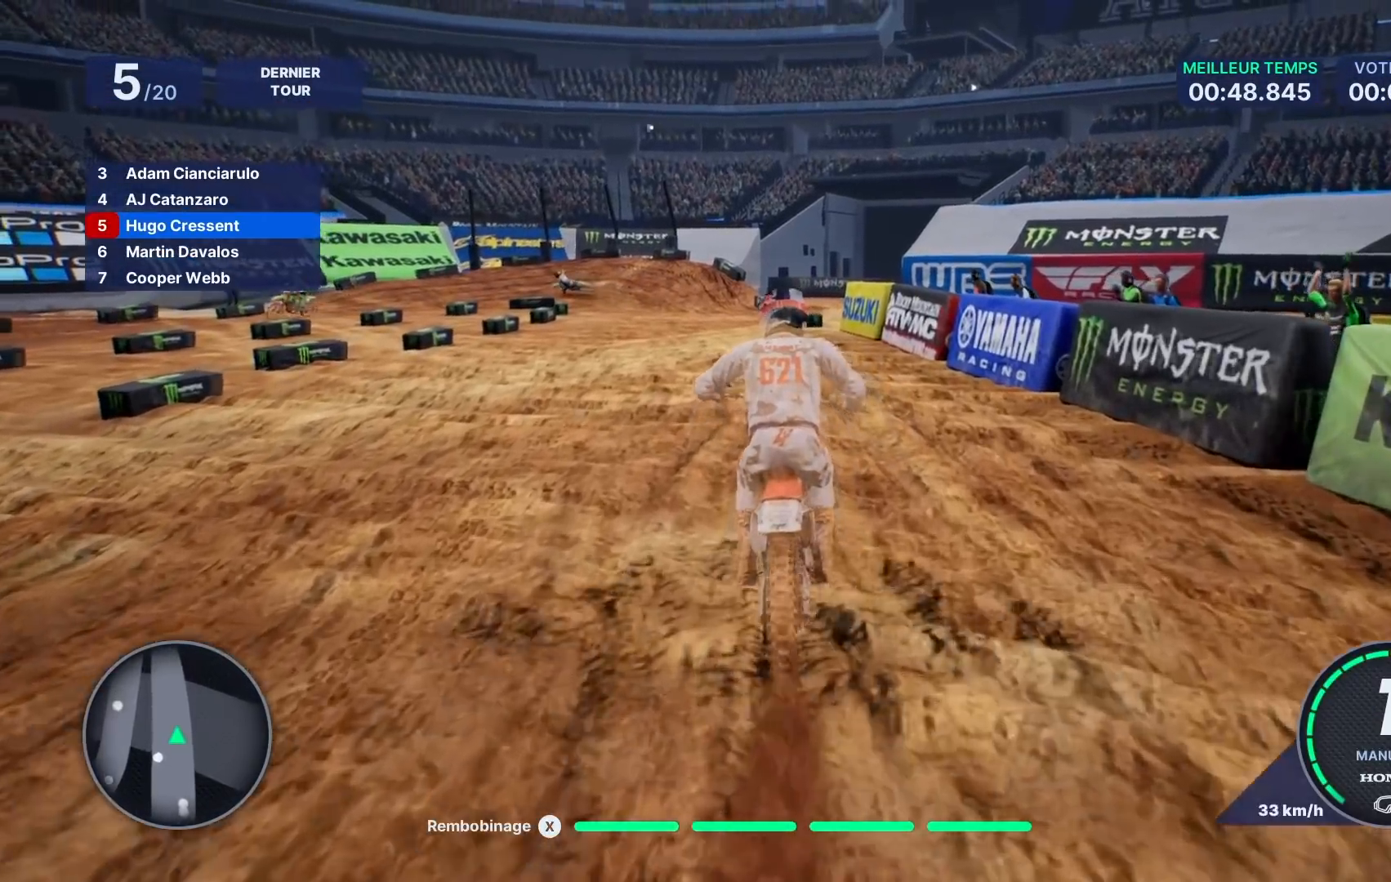
{"buttons": ["R2"], "left_stick": "left", "right_stick": "center", "events": [[67, "left_stick", "left"], [233, "left_stick", "center"], [350, "left_stick", "left"]]}
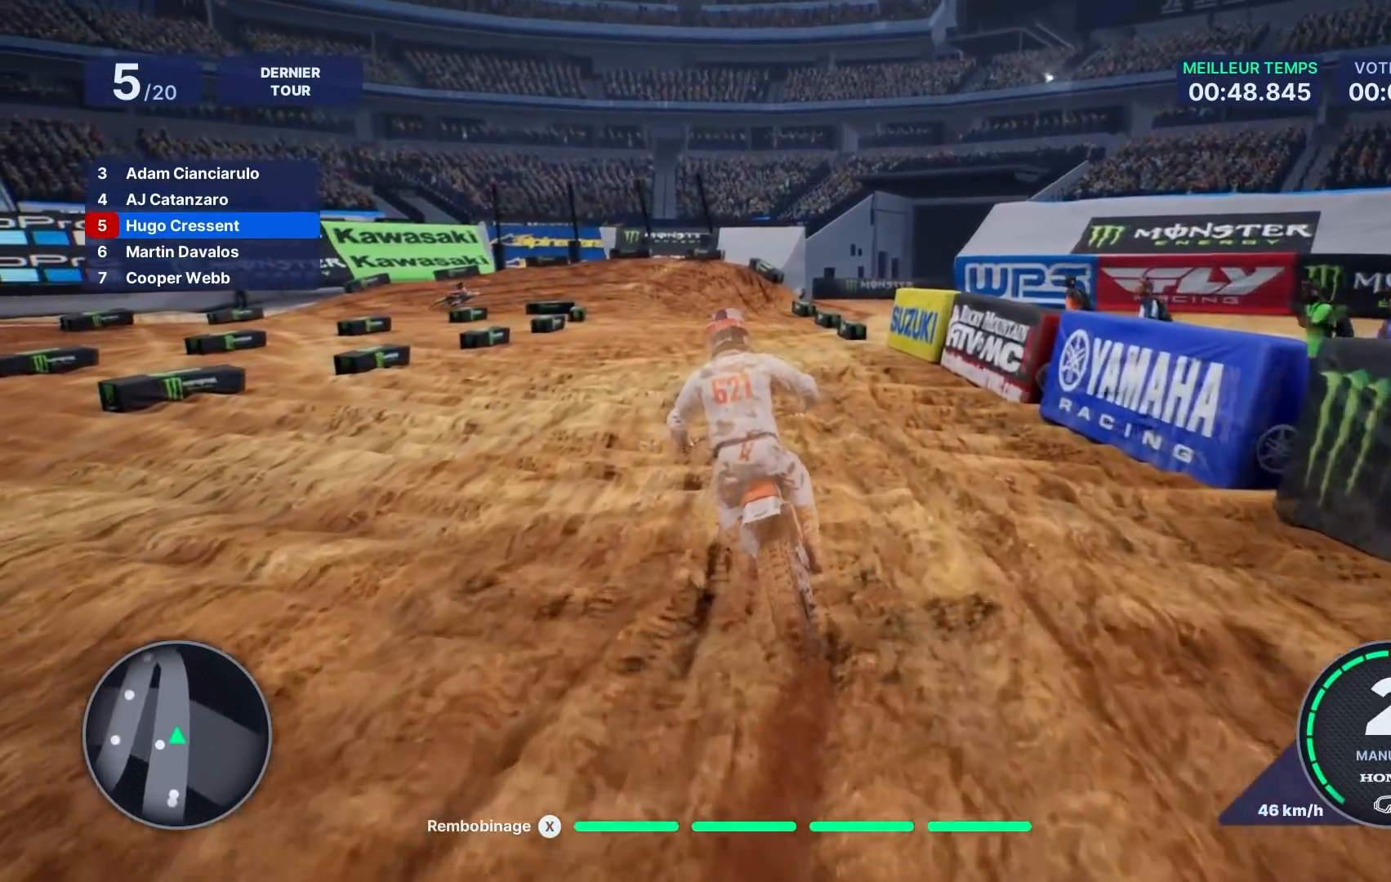
{"buttons": ["R2"], "left_stick": "left", "right_stick": "center", "events": [[267, "left_stick", "center"], [367, "left_stick", "left"]]}
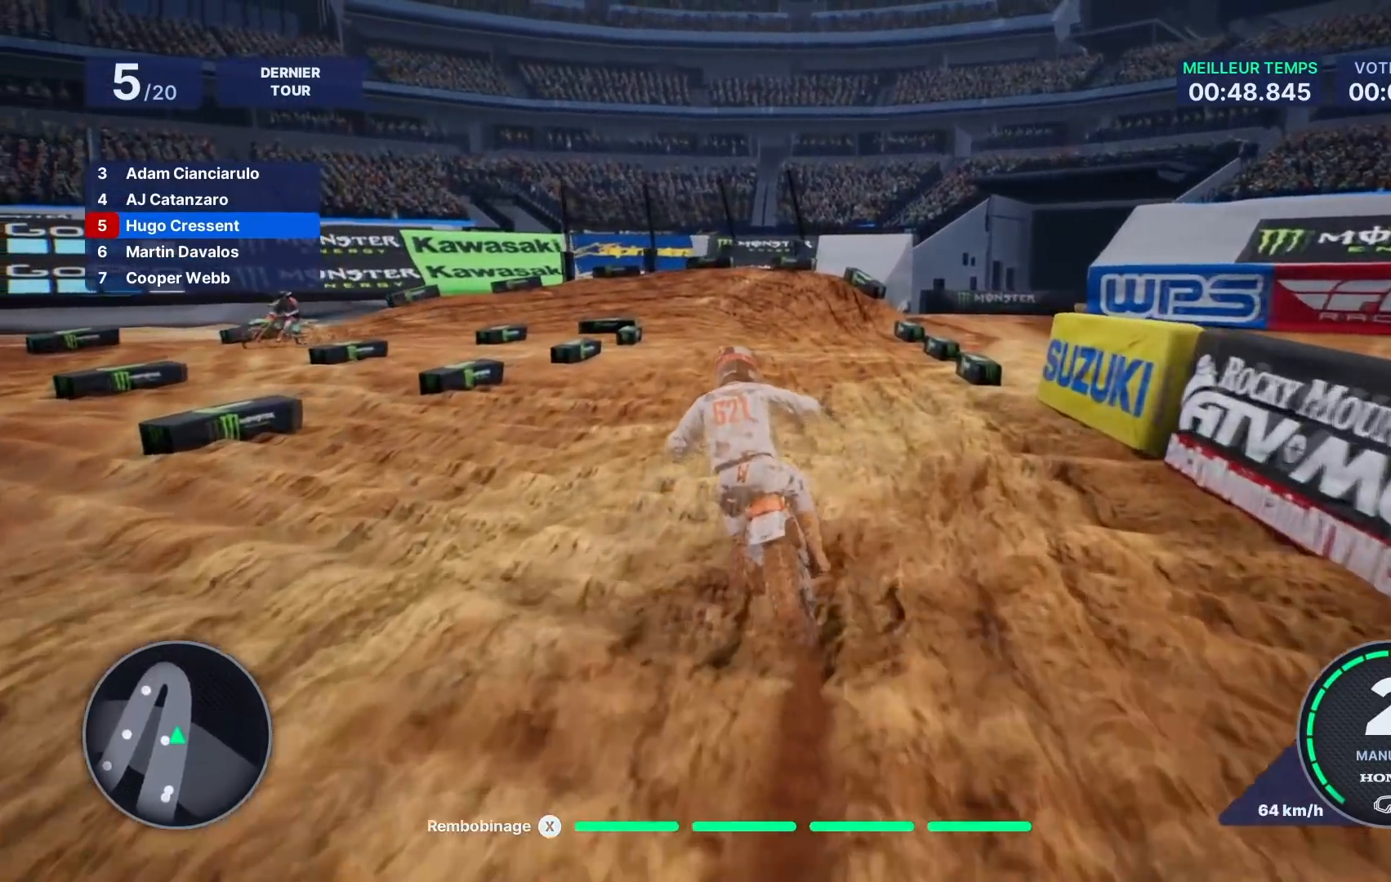
{"buttons": [], "left_stick": "left", "right_stick": "center", "events": [[67, "left_stick", "center"], [233, "left_stick", "left"], [467, "R2", "up"]]}
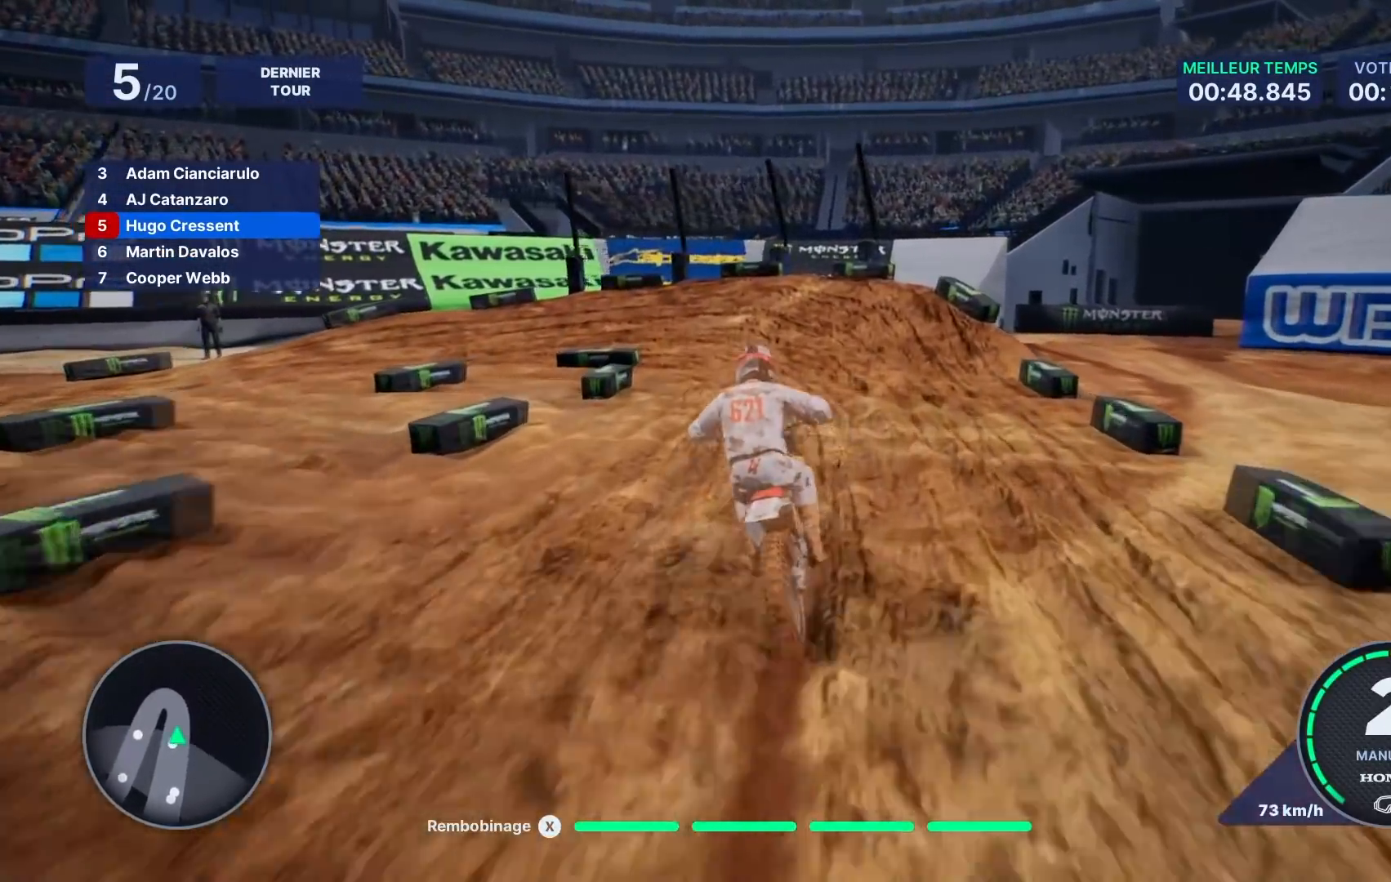
{"buttons": ["L2"], "left_stick": "left", "right_stick": "left", "events": [[100, "L2", "down"], [150, "right_stick", "left"]]}
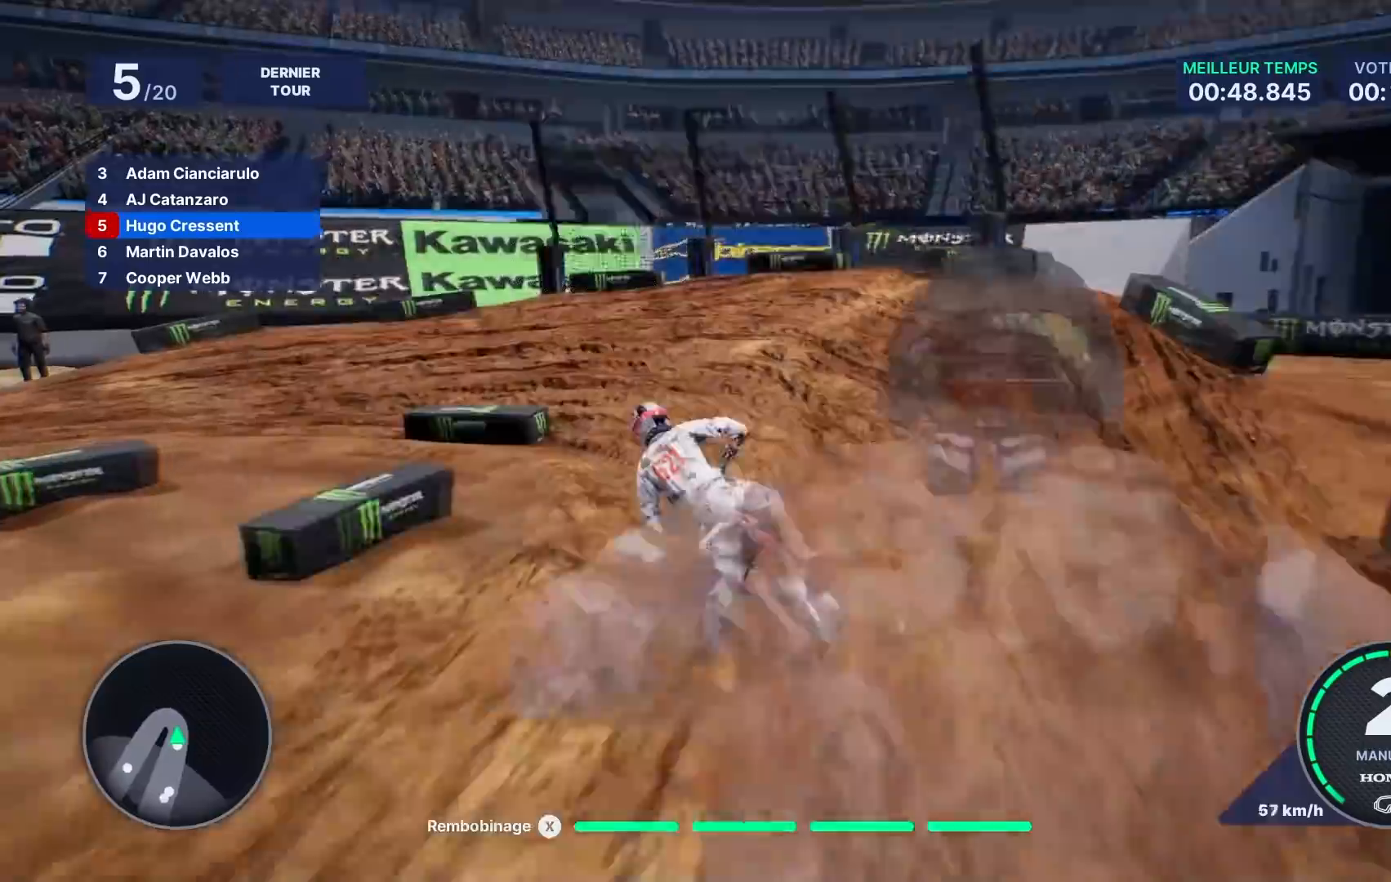
{"buttons": [], "left_stick": "left", "right_stick": "left", "events": [[133, "L2", "up"], [333, "L2", "down"], [433, "L2", "up"]]}